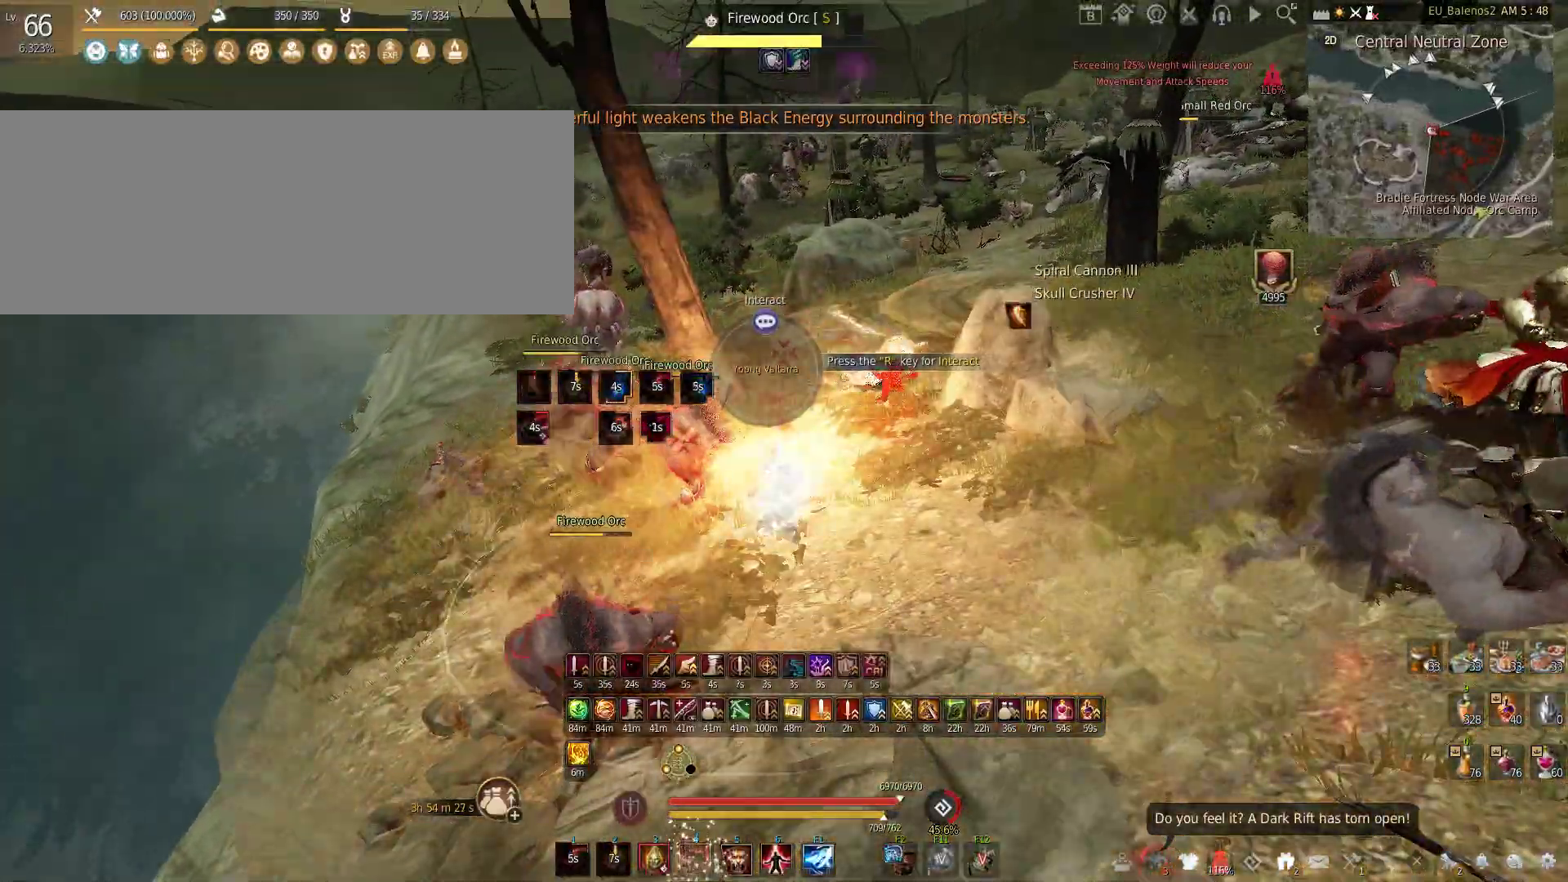
Gameplay with keyboard and mouse; each line is a JSON object with the keys and mouse buttons held at the frame after it. "events" lists presses ("down") and releases ("up") of "a", "c", "d", "e", "f", "q", "s", "shift", "space", "tab", "w", "x", "z", "mouse_left" and "mouse_right" between this image and that frame as [ms after this image, input, new state], when the widget could be followed in between. "mouse_left", "mouse_right" = the "left", "right" buttons of the "mouse" list. No other keys are recorded. Mouse movement is not recorded.
{"keys": [], "mouse": [], "events": [[166, "f", "up"], [166, "s", "up"]]}
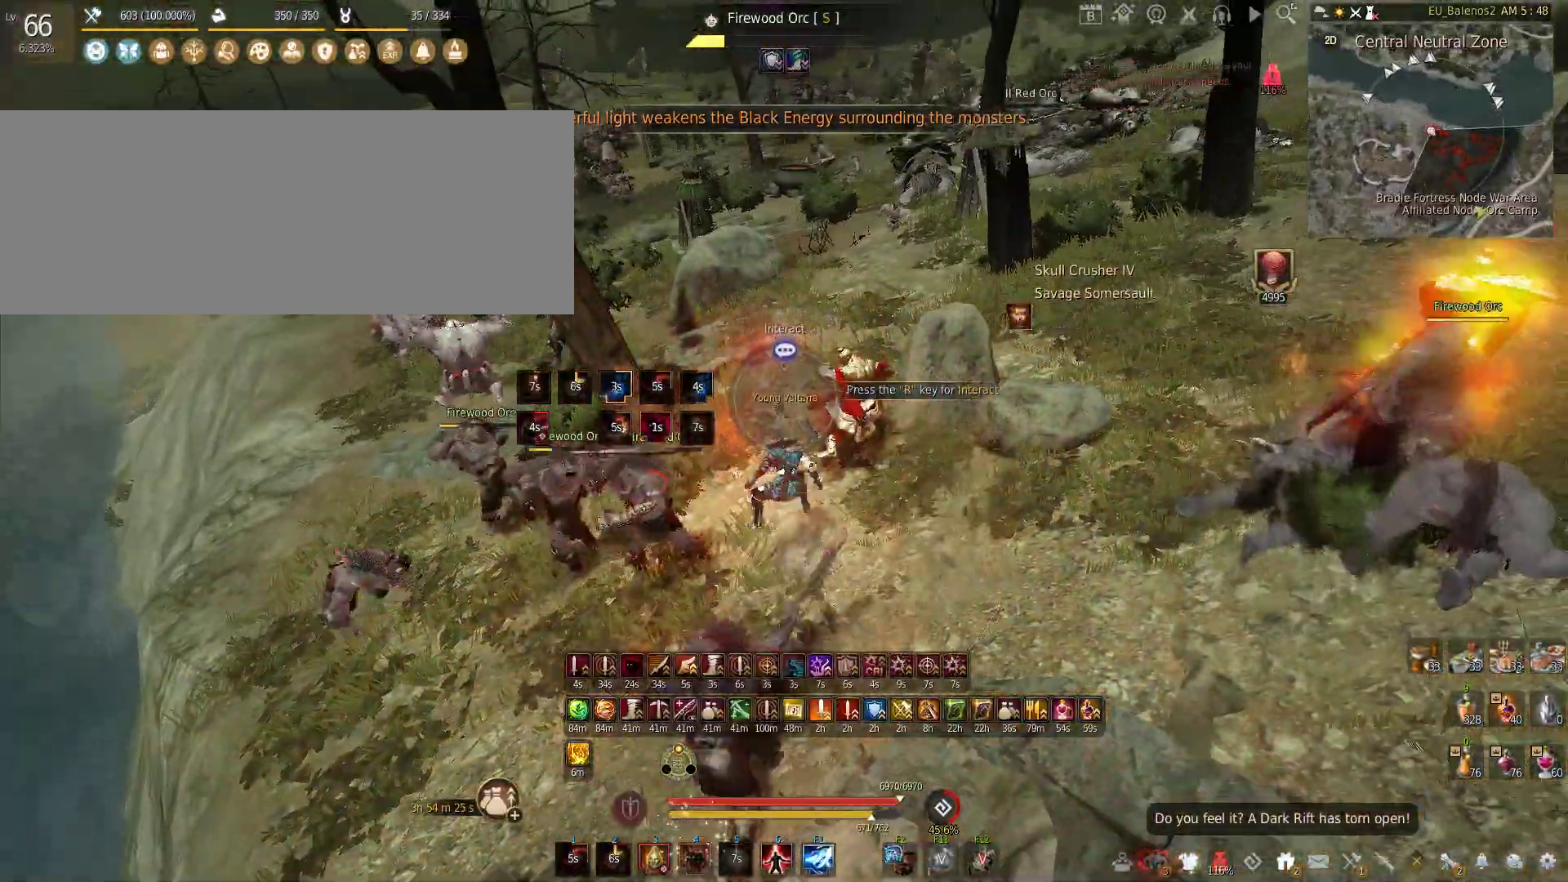
{"keys": [], "mouse": [], "events": []}
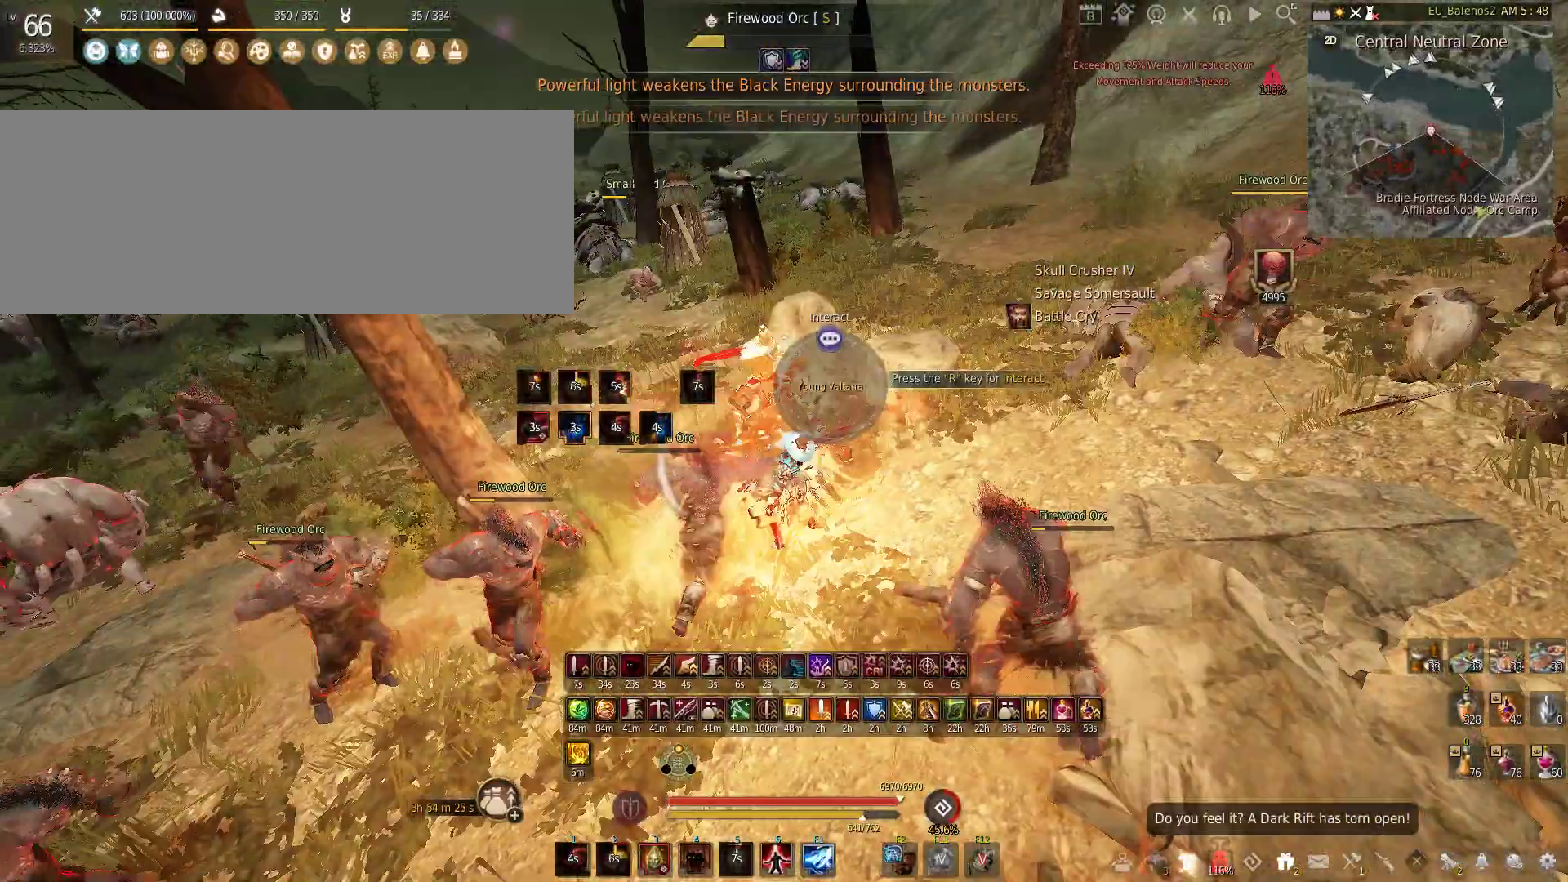
{"keys": [], "mouse": [], "events": []}
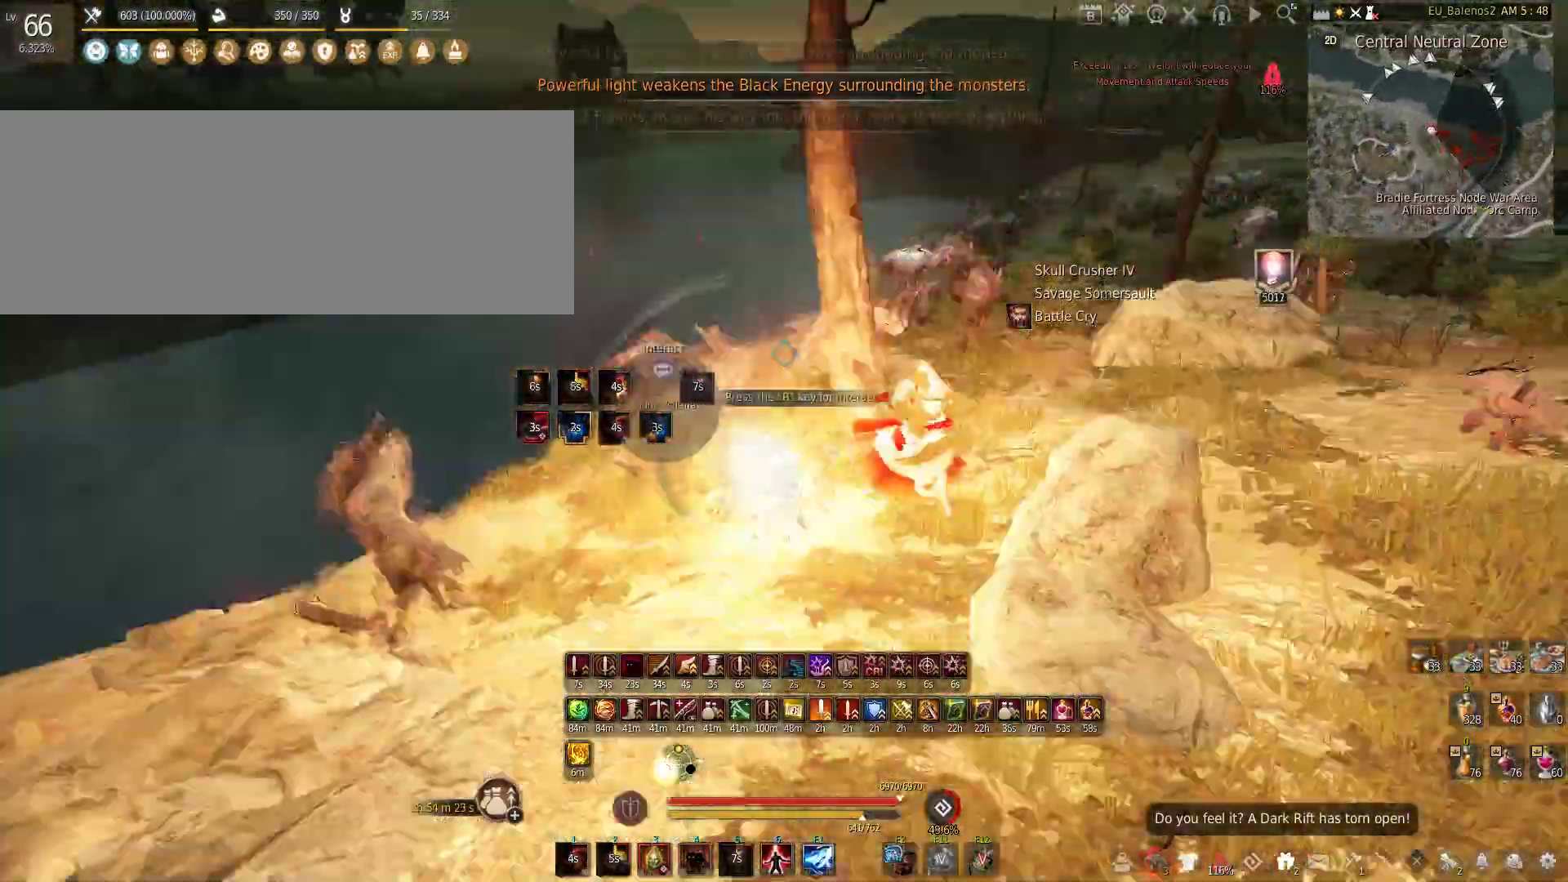
{"keys": ["f", "w"], "mouse": [], "events": [[83, "w", "down"], [133, "shift", "down"], [283, "shift", "up"], [433, "f", "down"]]}
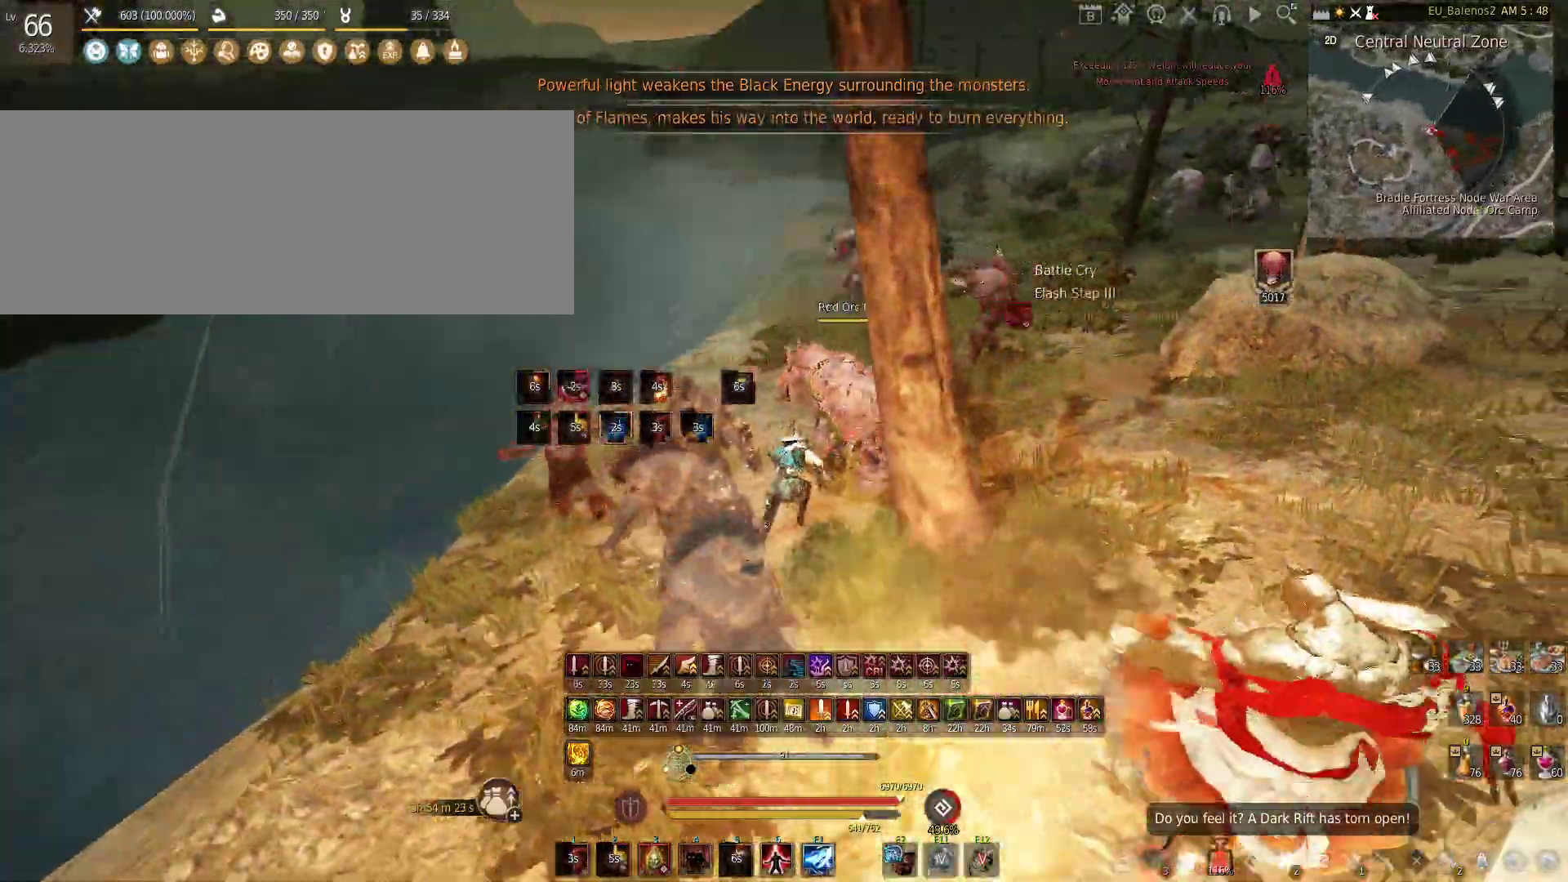
{"keys": ["f", "w"], "mouse": [], "events": []}
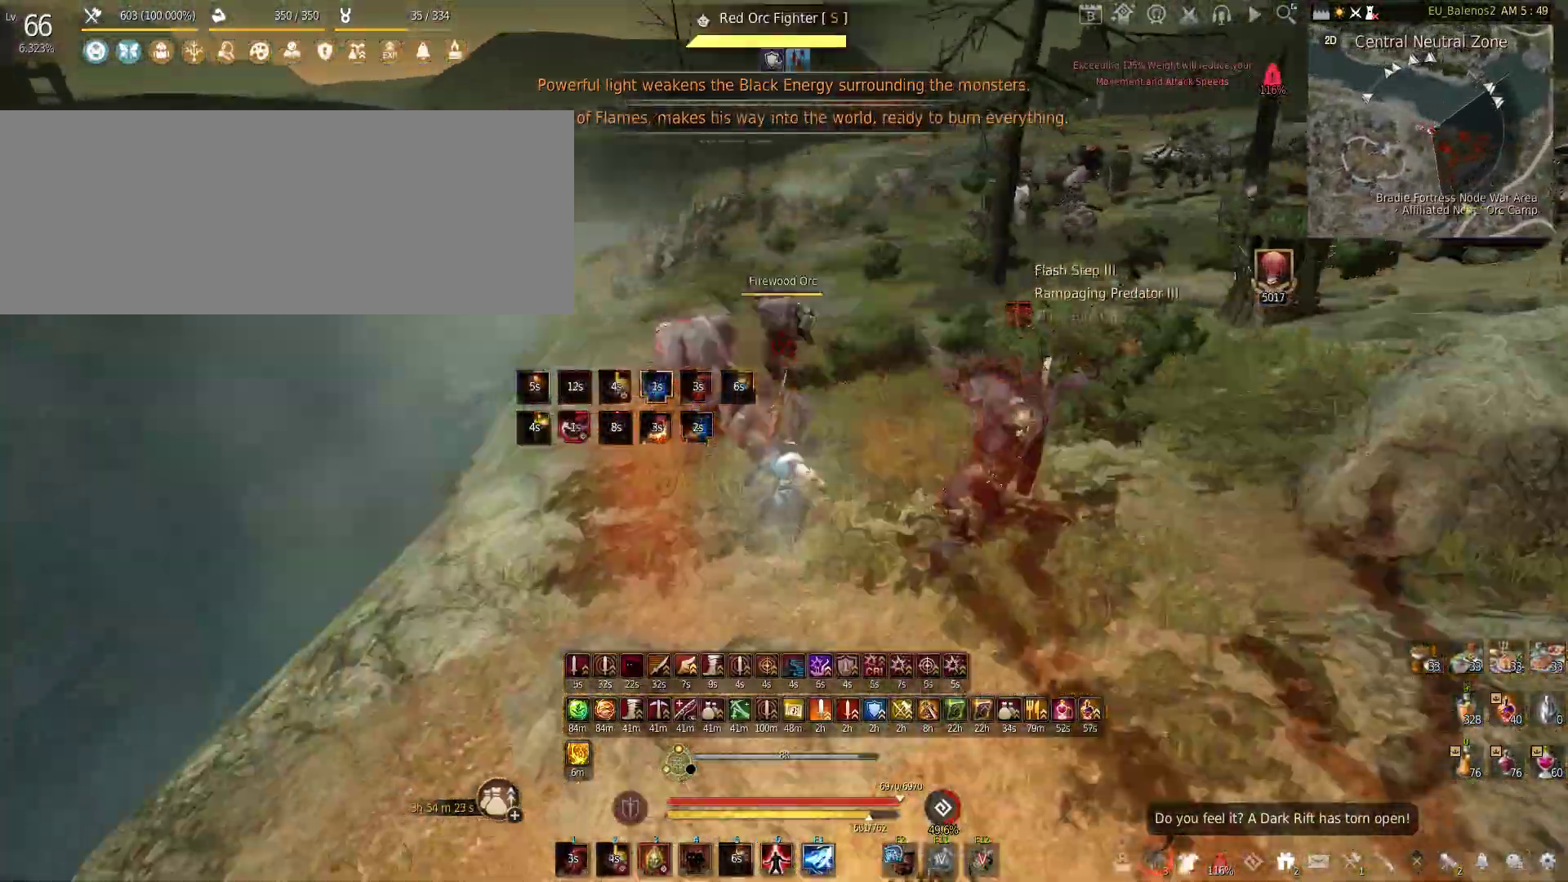
{"keys": ["w"], "mouse": [], "events": [[450, "f", "up"]]}
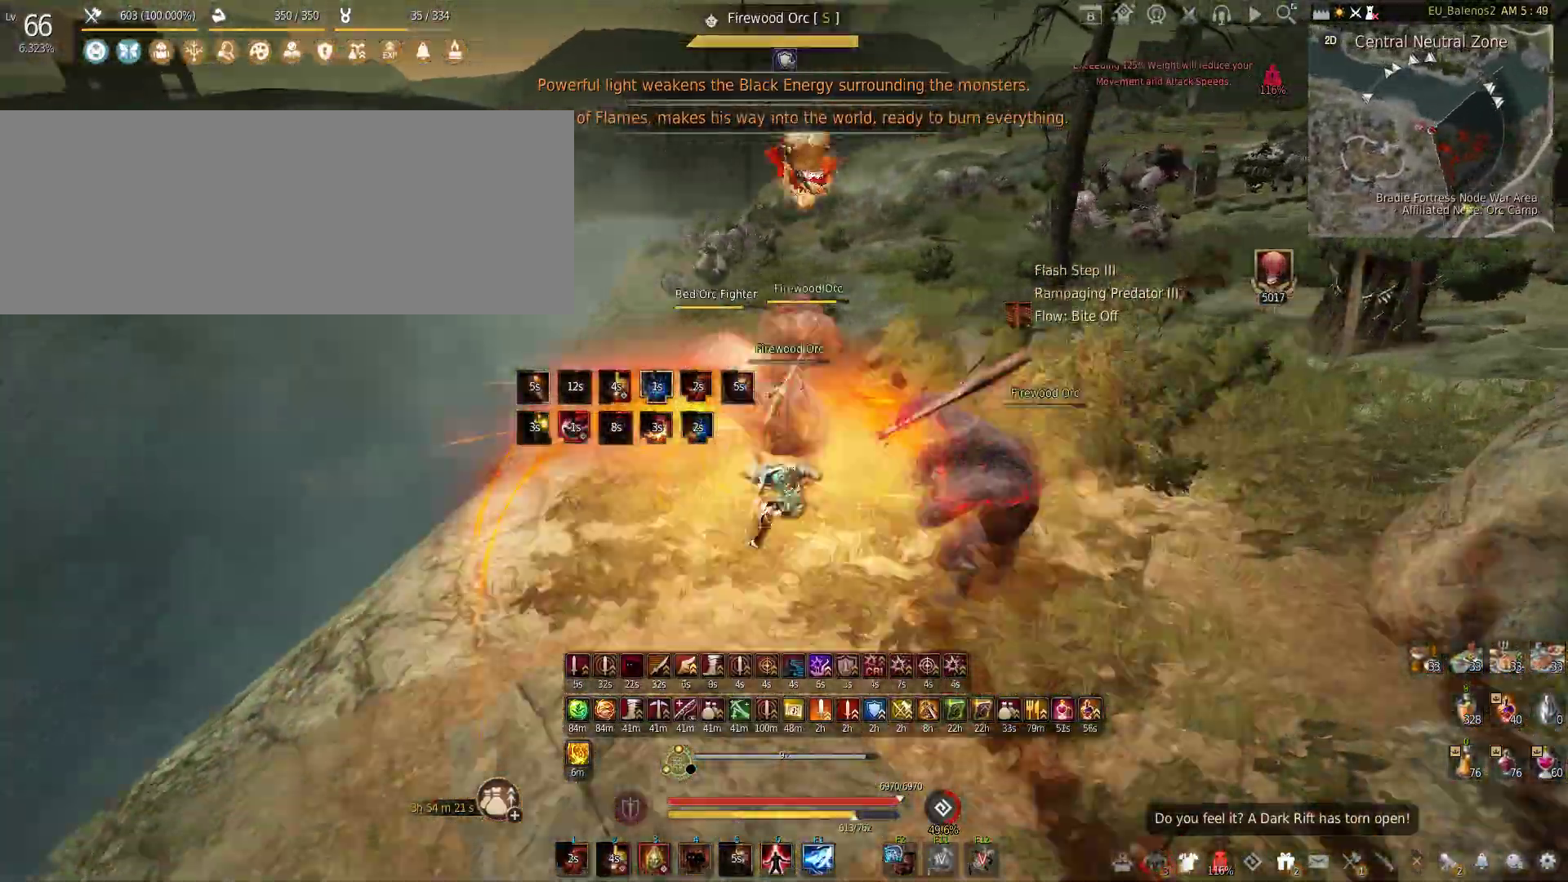
{"keys": ["shift"], "mouse": ["right"], "events": [[33, "shift", "down"], [50, "w", "up"], [83, "mouse_right", "down"]]}
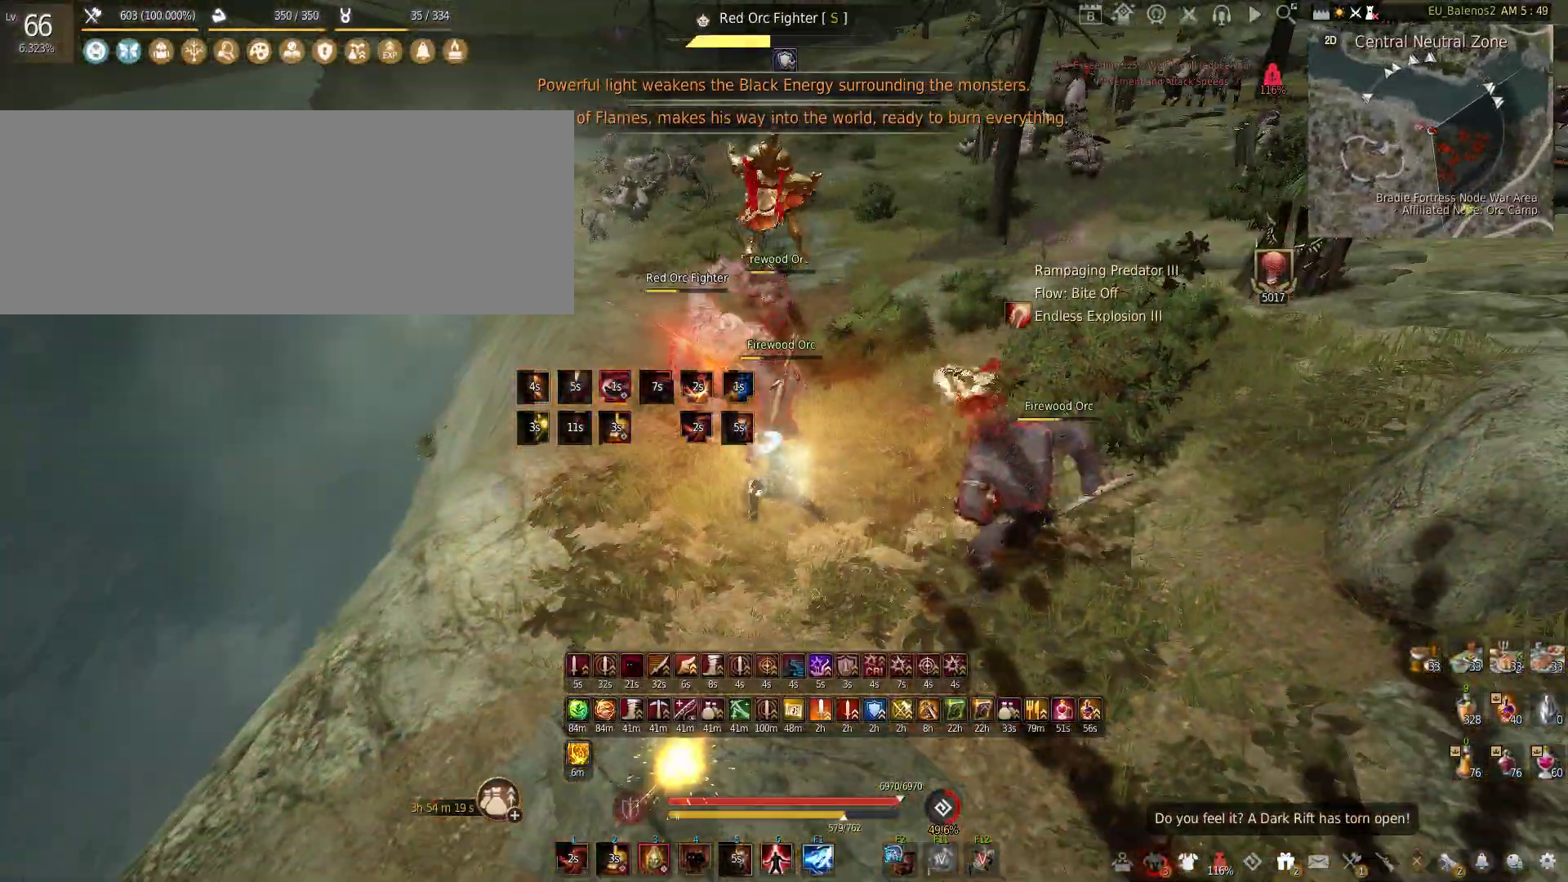
{"keys": [], "mouse": ["right"], "events": [[133, "shift", "up"]]}
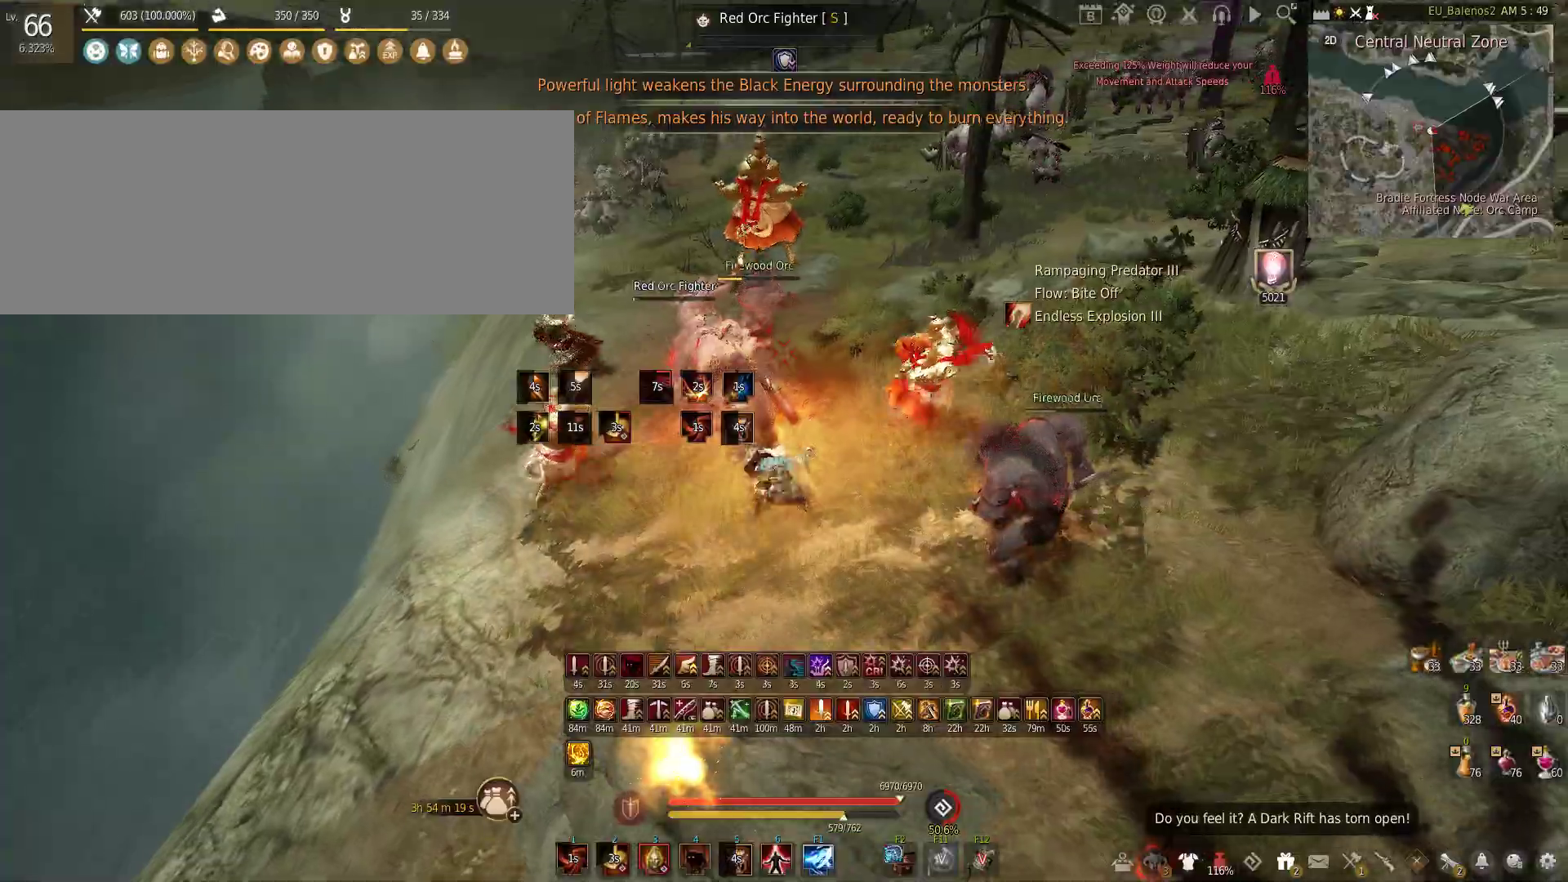
{"keys": [], "mouse": [], "events": [[83, "mouse_right", "up"]]}
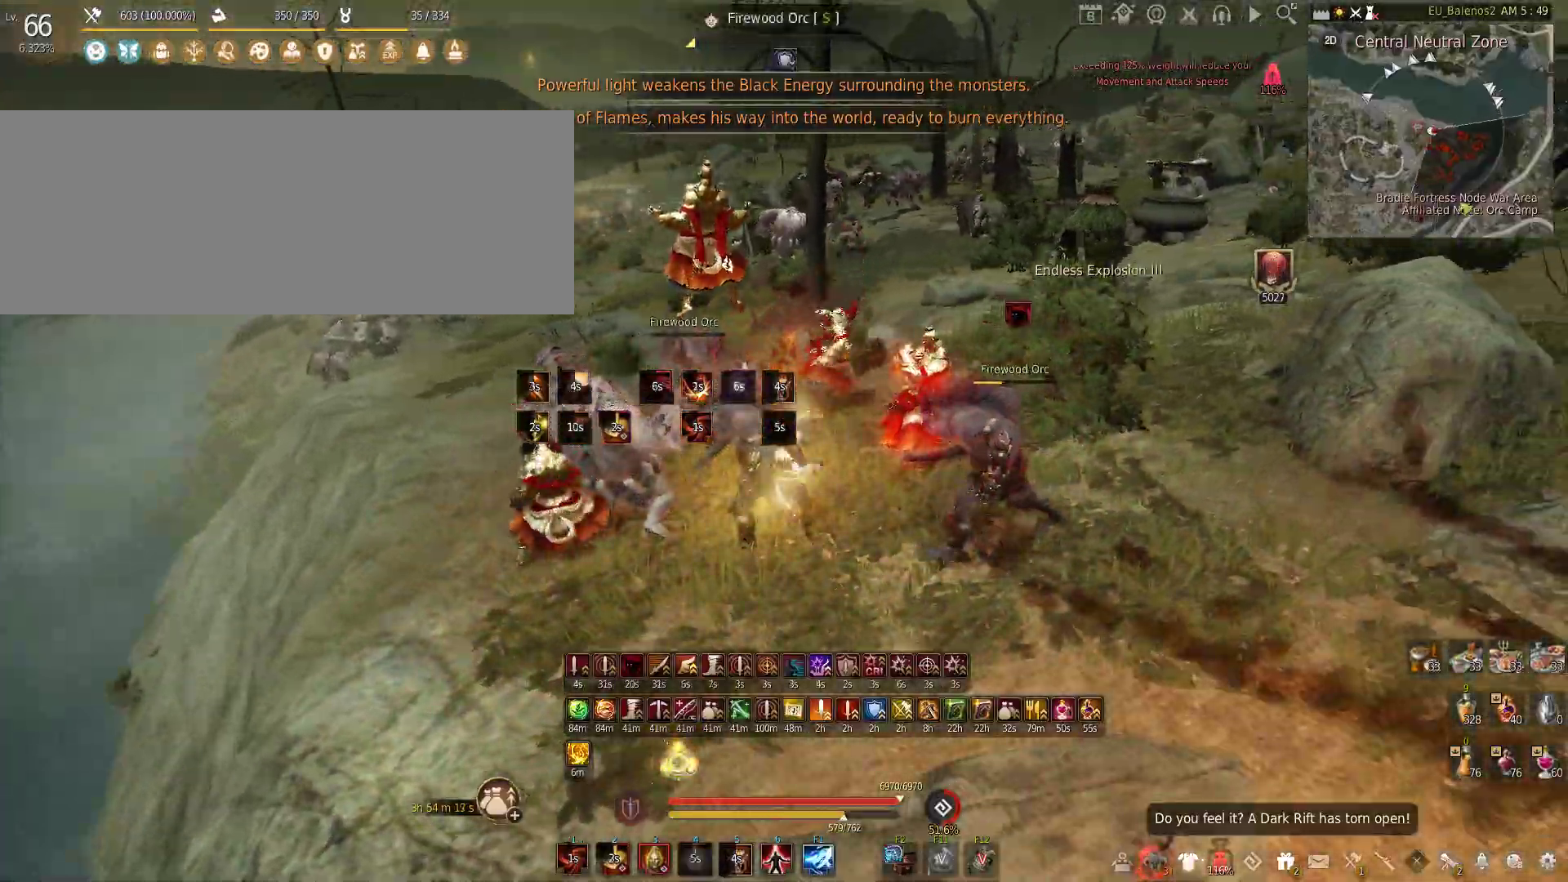
{"keys": [], "mouse": [], "events": [[183, "s", "down"], [300, "s", "up"]]}
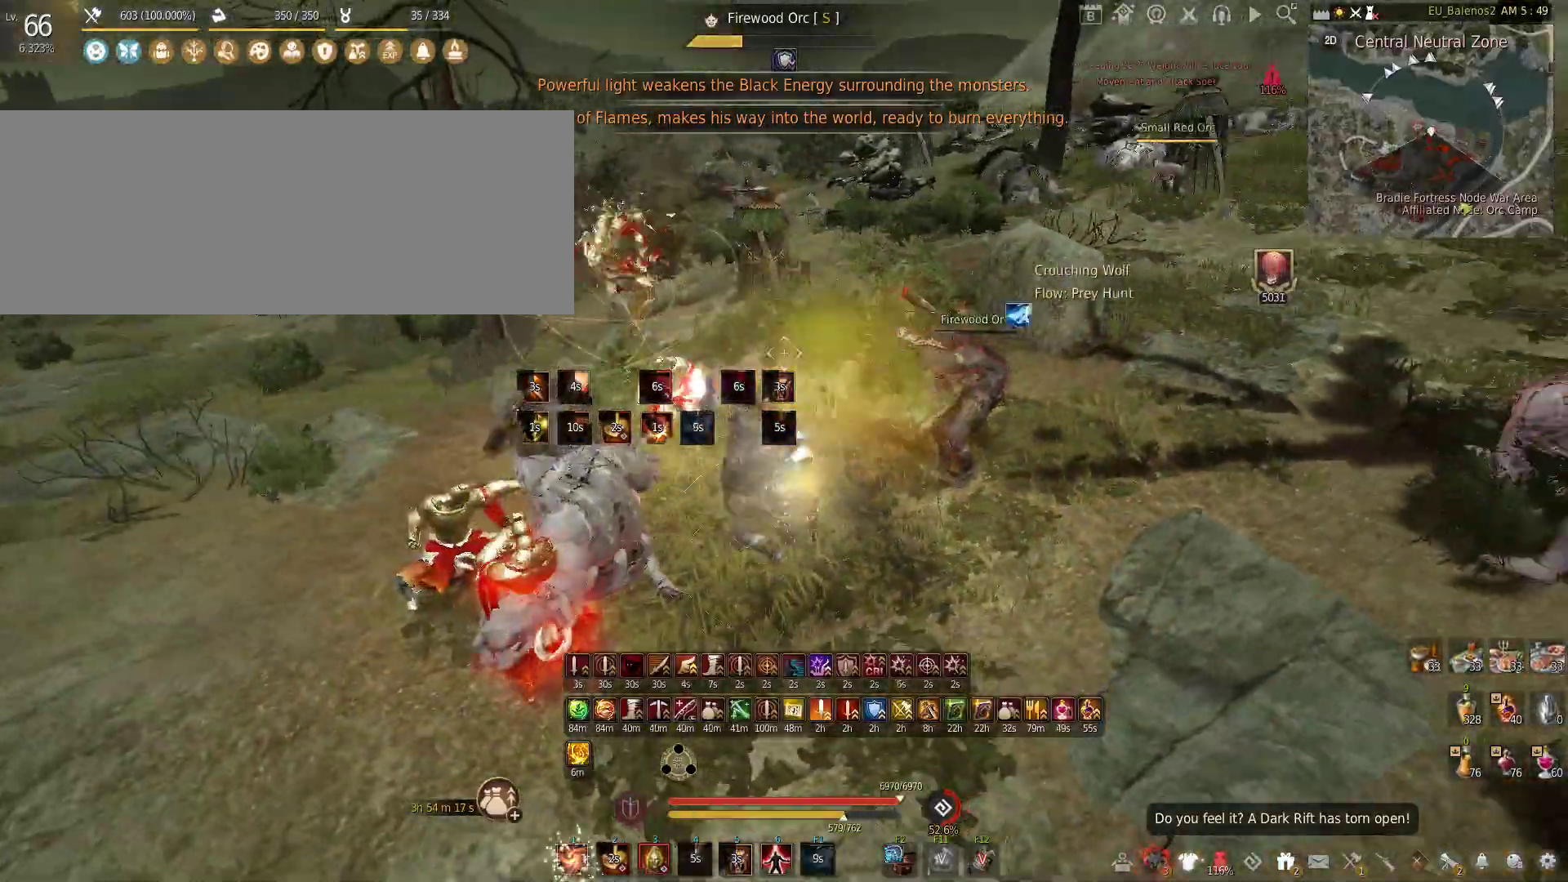
{"keys": [], "mouse": [], "events": []}
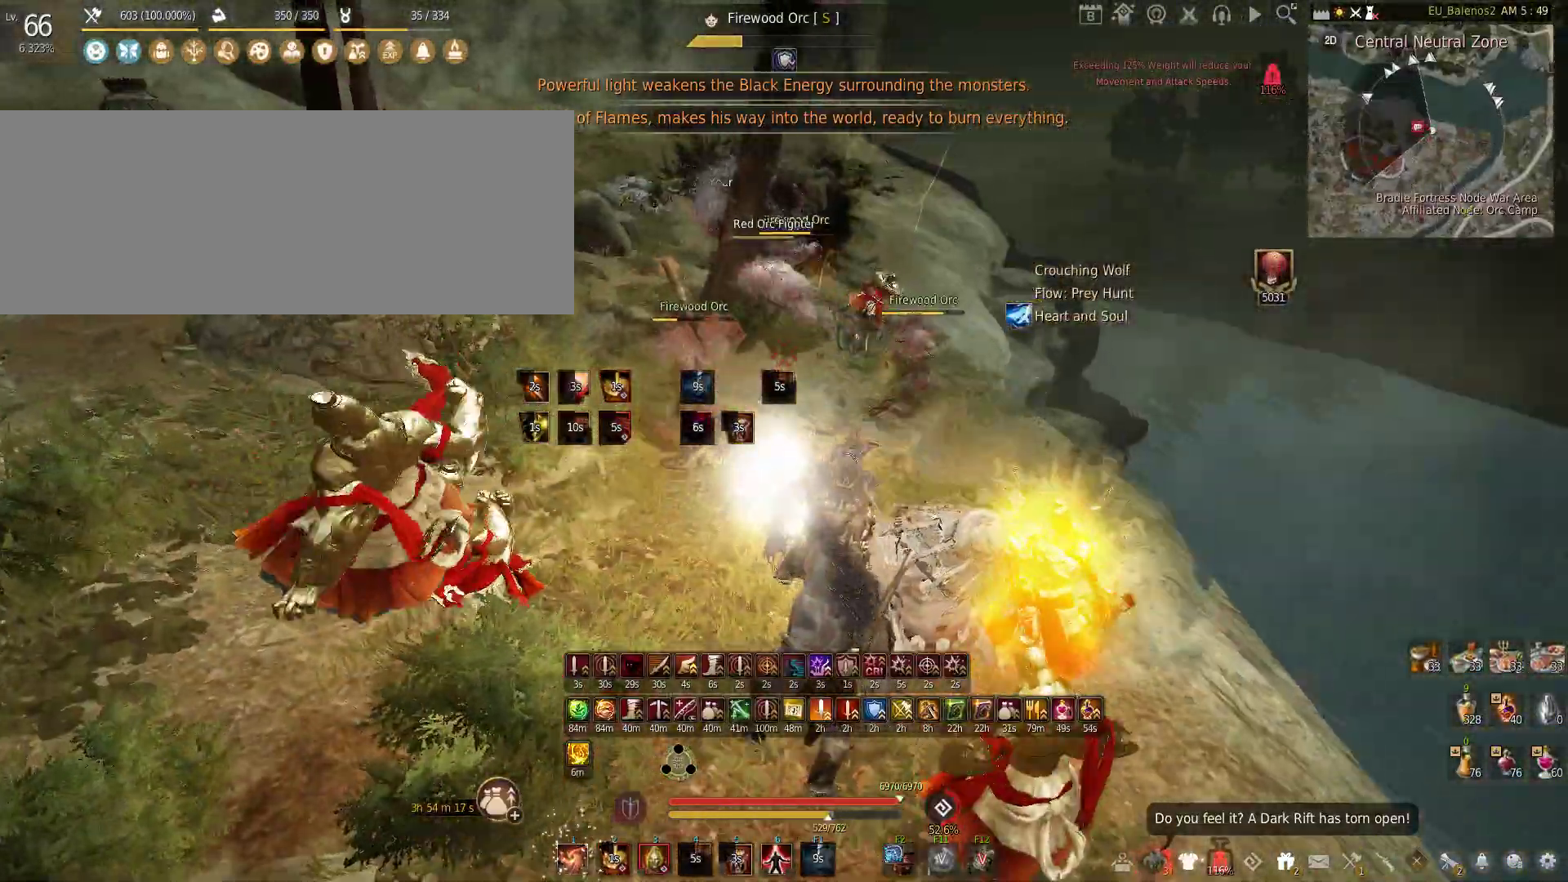
{"keys": ["s"], "mouse": ["left", "right"], "events": [[250, "s", "down"], [266, "mouse_left", "down"], [283, "mouse_right", "down"]]}
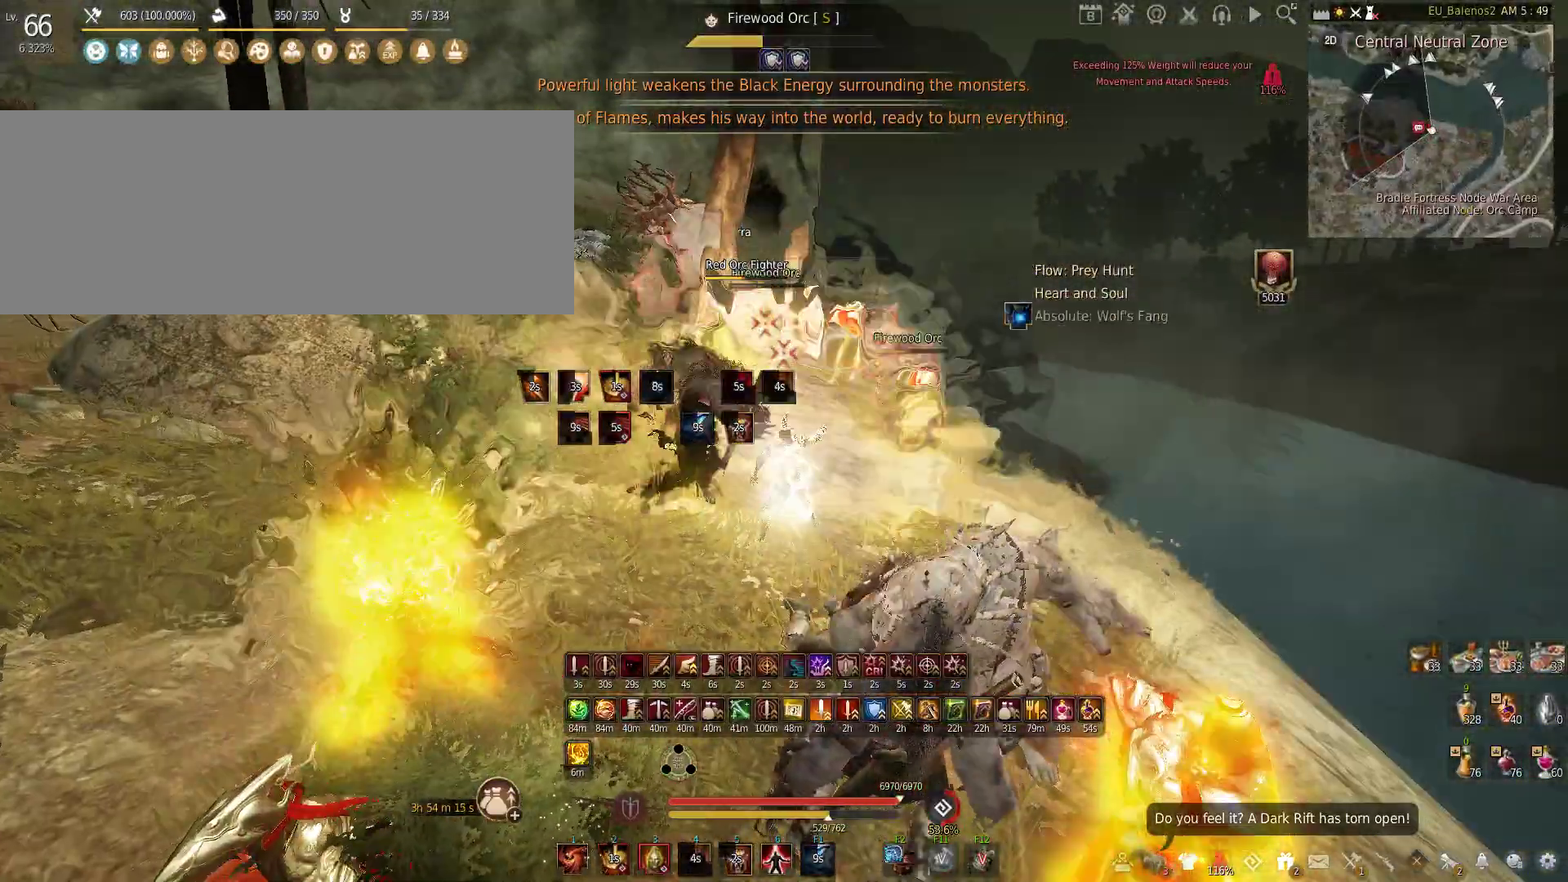
{"keys": [], "mouse": ["left"], "events": [[333, "s", "up"], [350, "mouse_right", "up"]]}
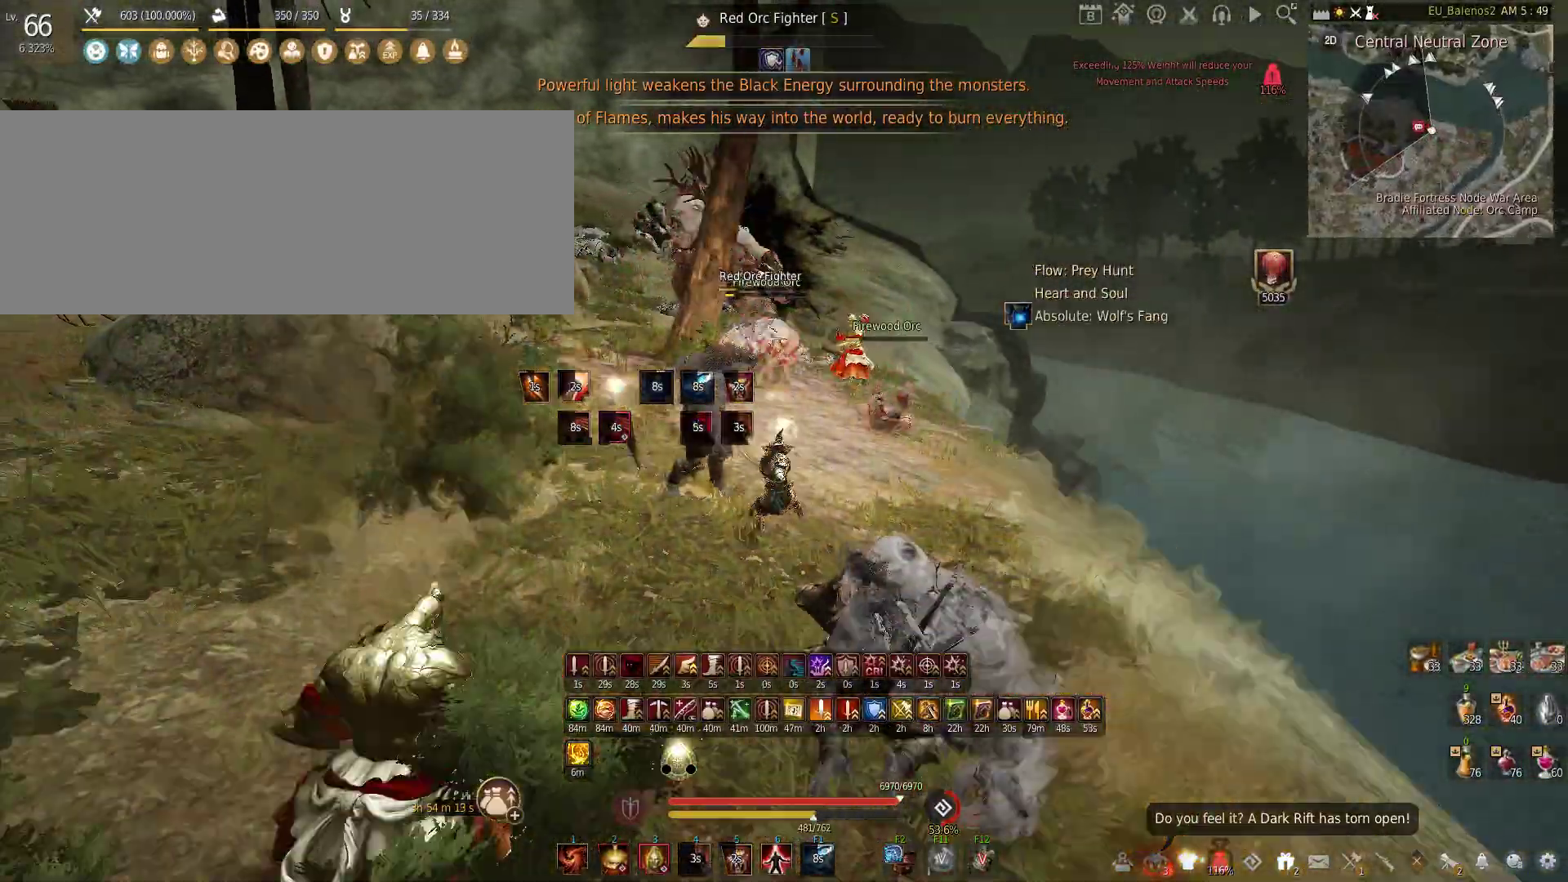
{"keys": [], "mouse": ["left"], "events": []}
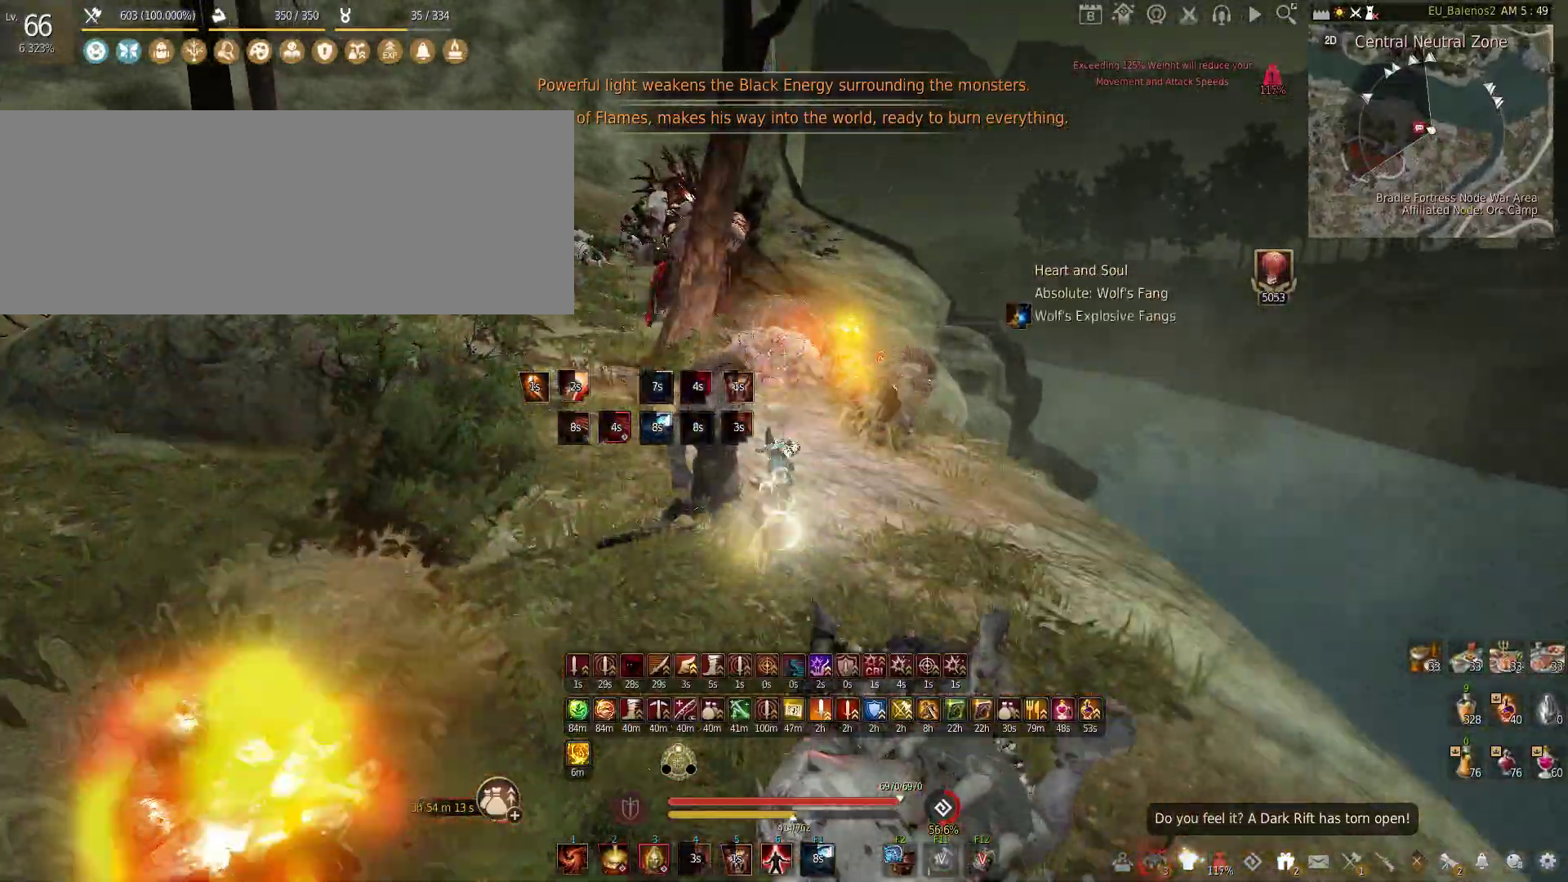
{"keys": ["w"], "mouse": ["left"], "events": [[150, "mouse_left", "up"], [183, "w", "down"], [233, "shift", "down"], [383, "shift", "up"], [500, "mouse_left", "down"]]}
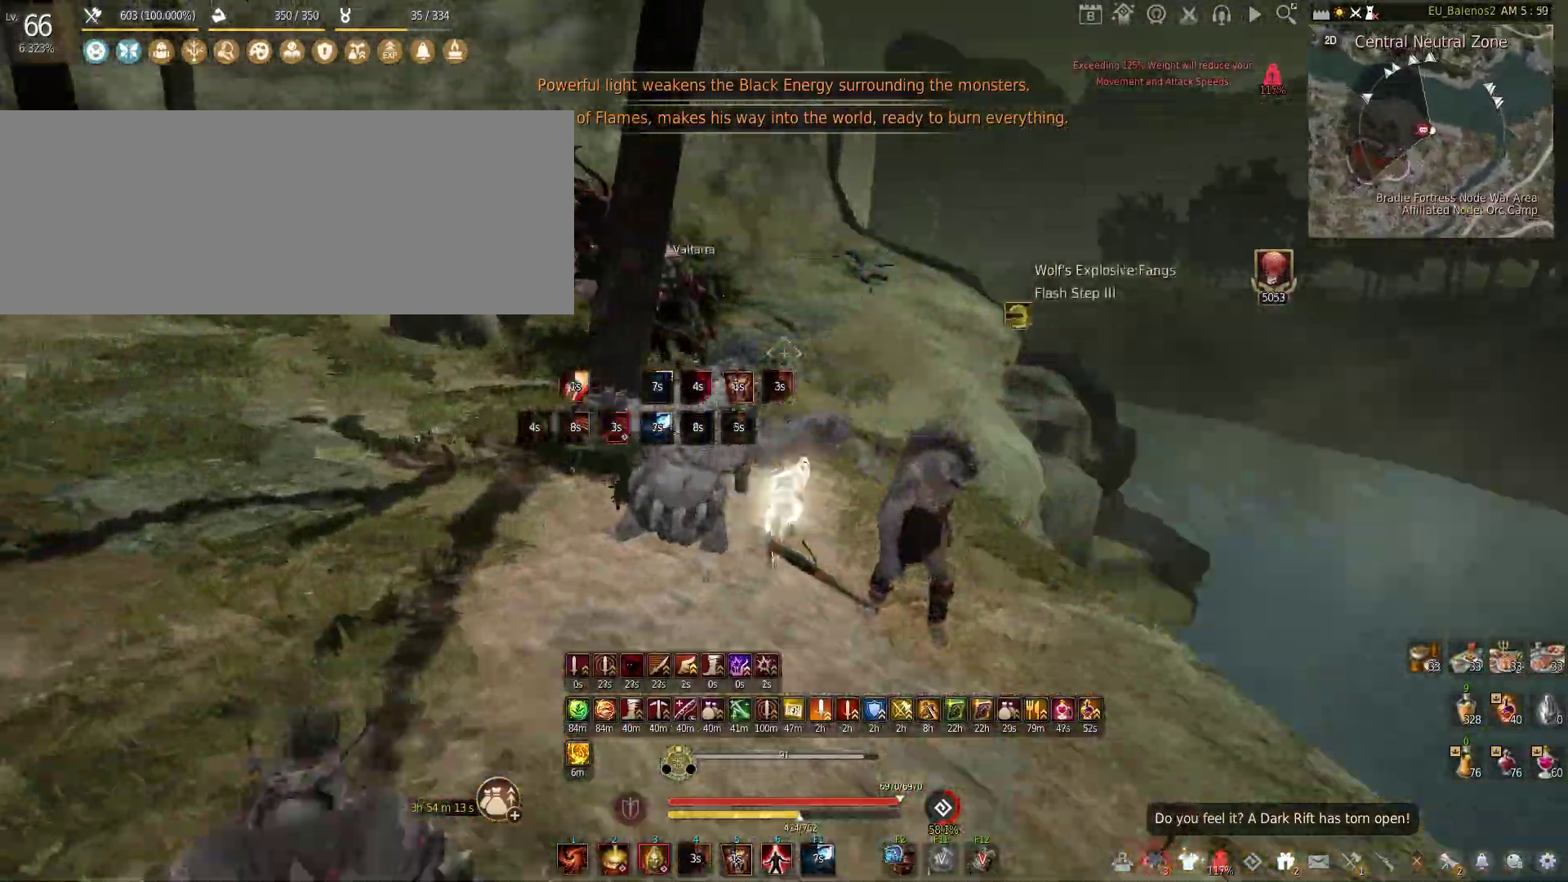
{"keys": ["c", "w"], "mouse": [], "events": [[283, "c", "down"], [283, "mouse_left", "up"]]}
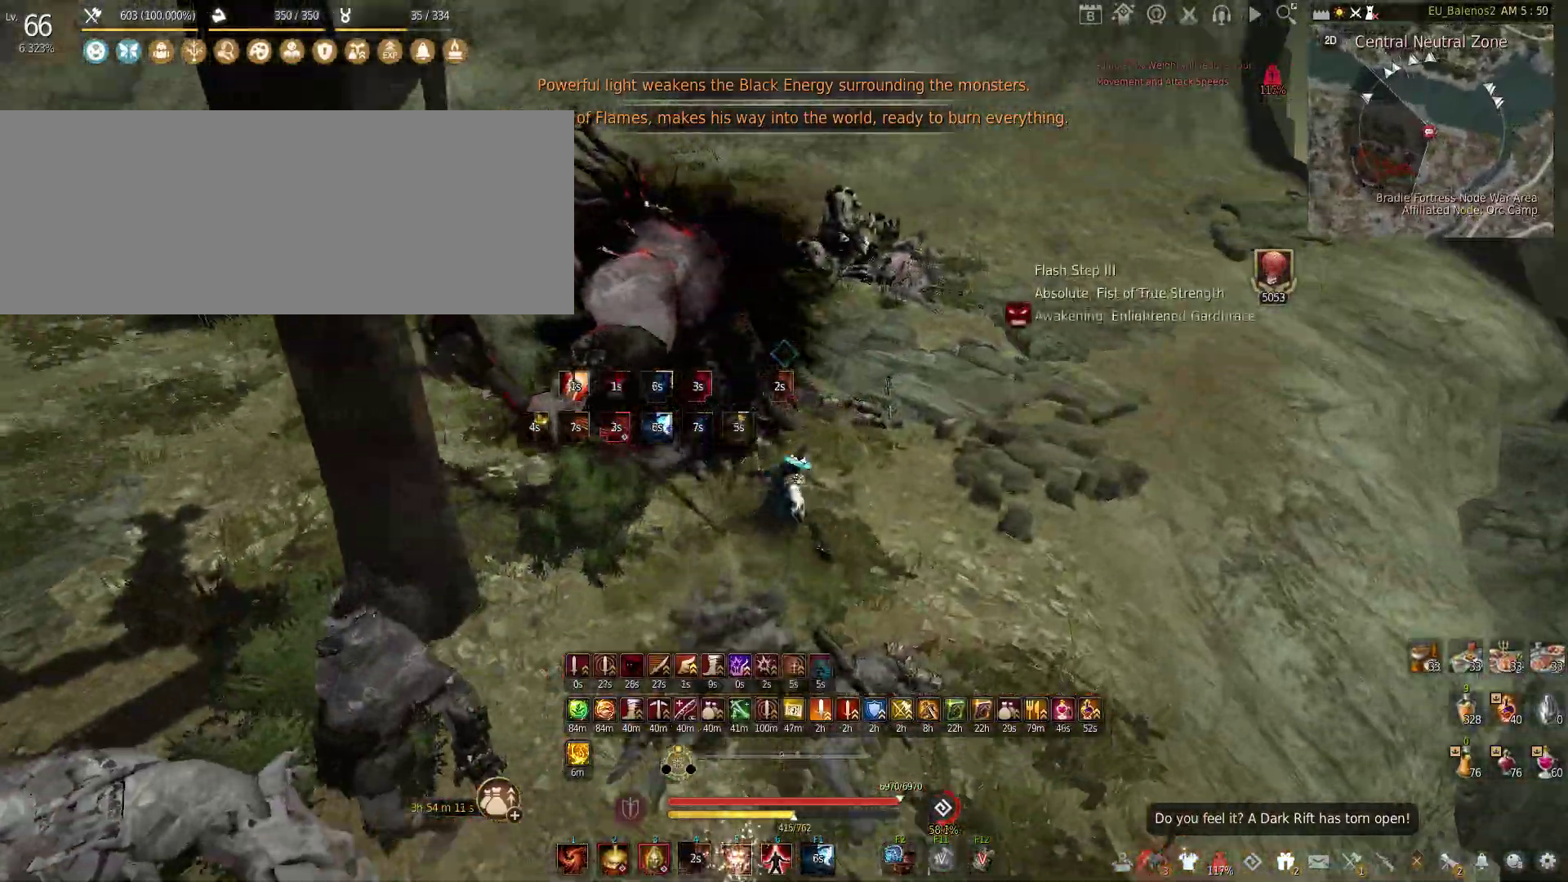
{"keys": ["w"], "mouse": ["left"], "events": [[33, "c", "up"], [33, "w", "up"], [183, "w", "down"], [450, "mouse_left", "down"]]}
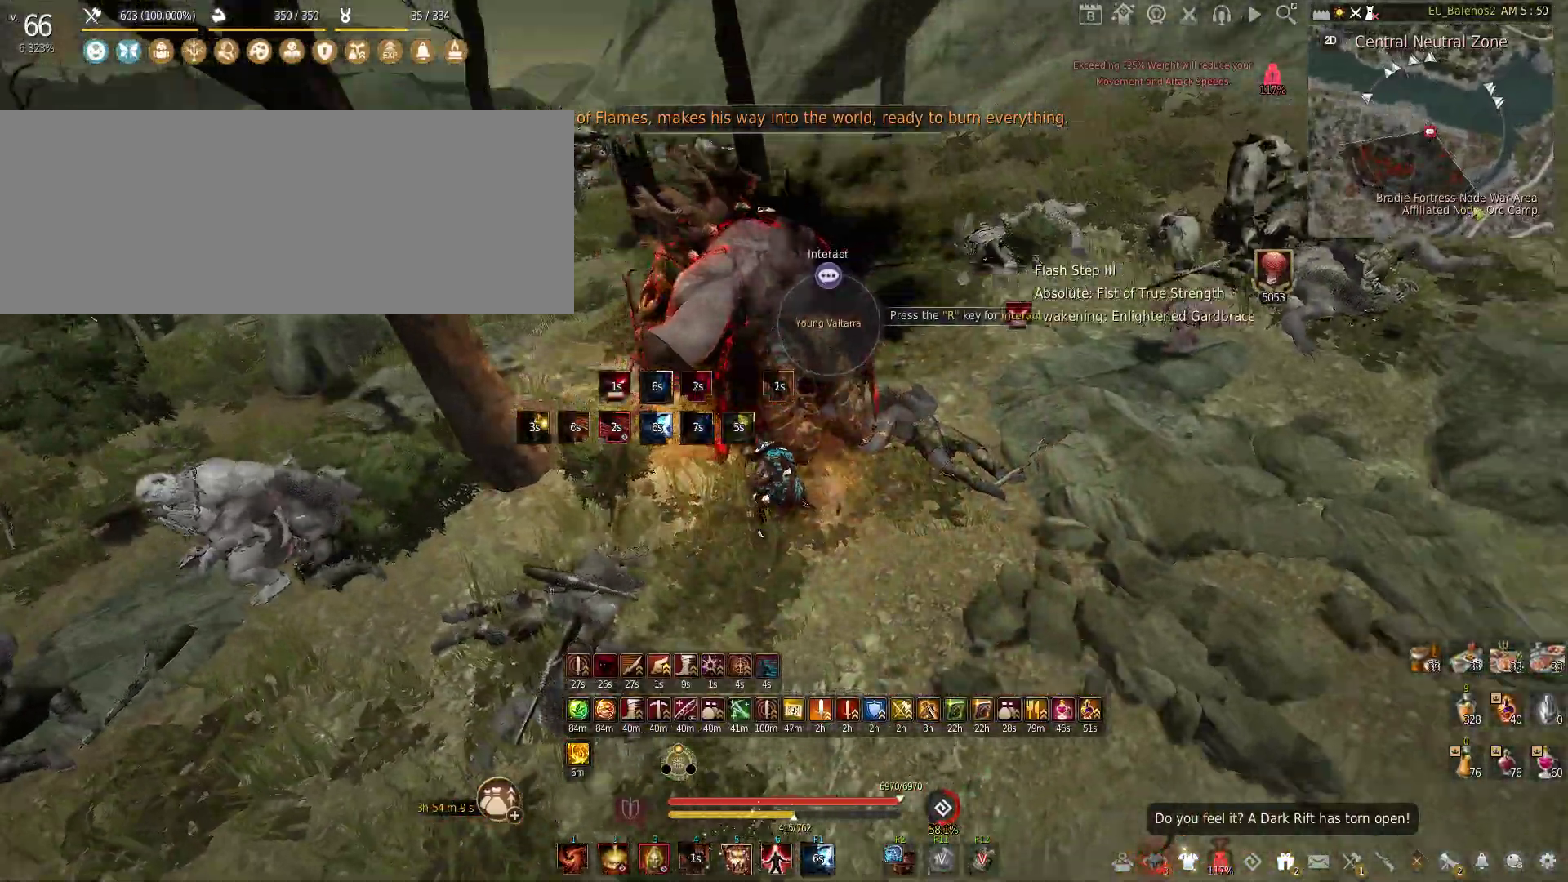
{"keys": [], "mouse": [], "events": [[133, "mouse_left", "up"], [283, "w", "up"]]}
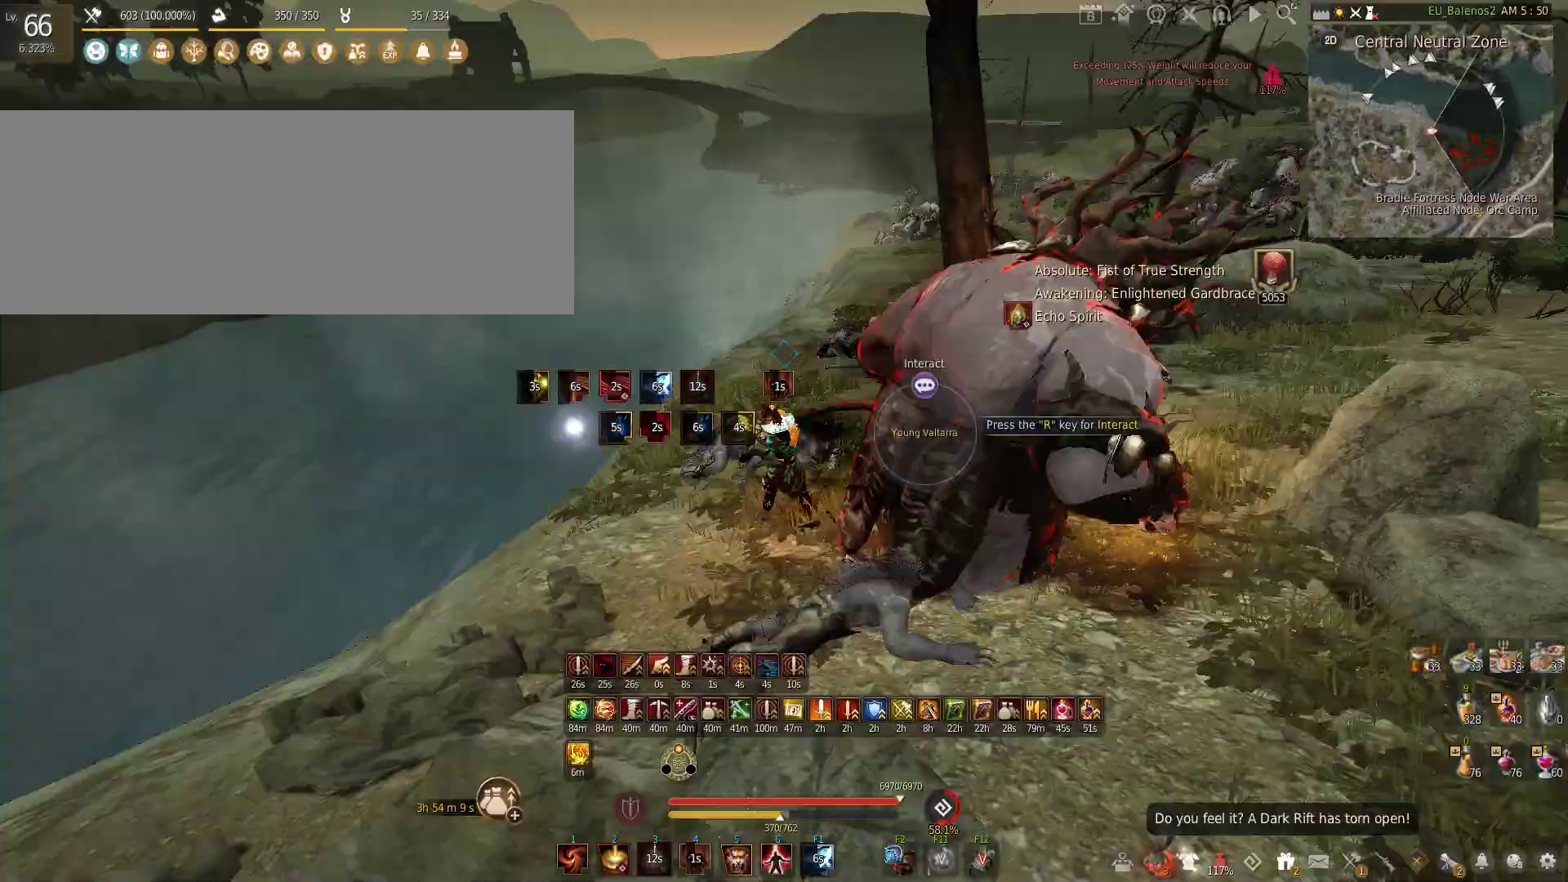
{"keys": ["a"], "mouse": [], "events": [[450, "a", "down"]]}
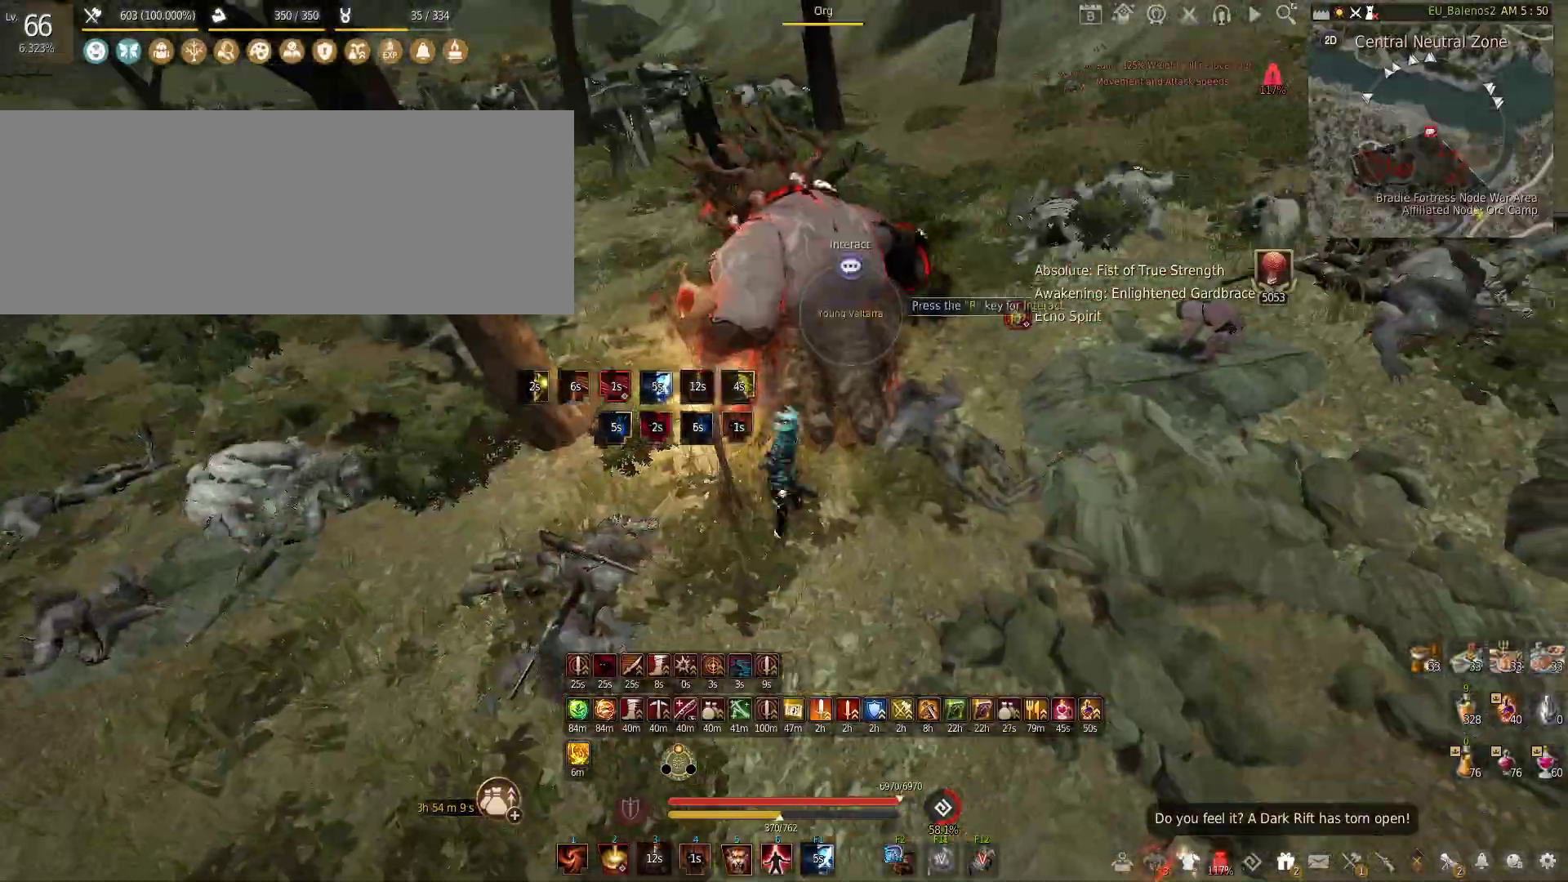
{"keys": ["s"], "mouse": ["left"], "events": [[100, "mouse_left", "down"], [183, "s", "down"], [266, "a", "up"]]}
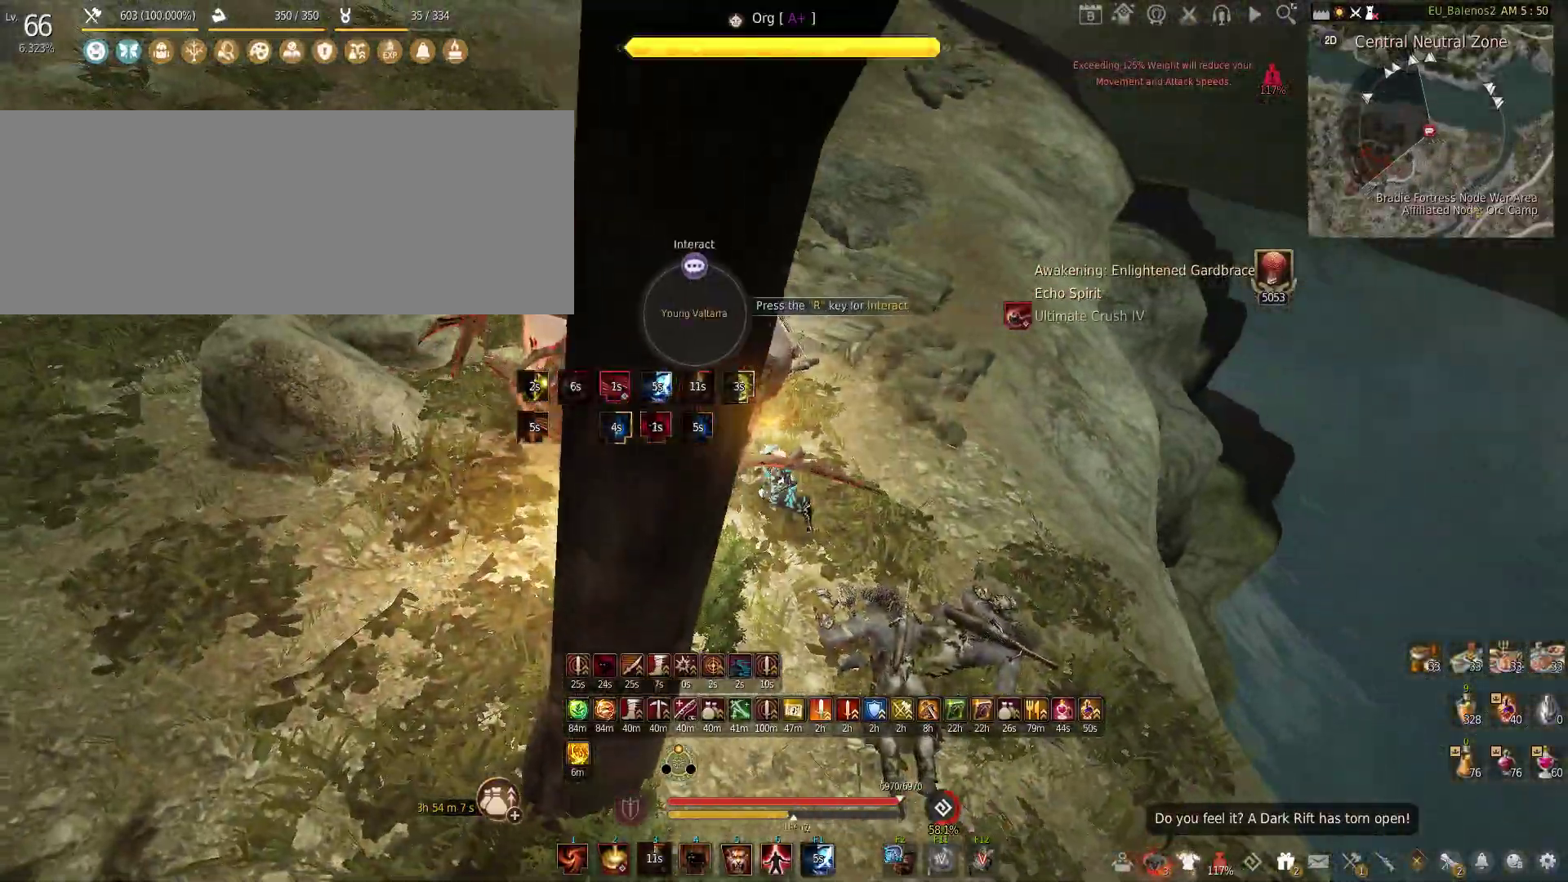
{"keys": [], "mouse": ["left"], "events": [[266, "s", "up"]]}
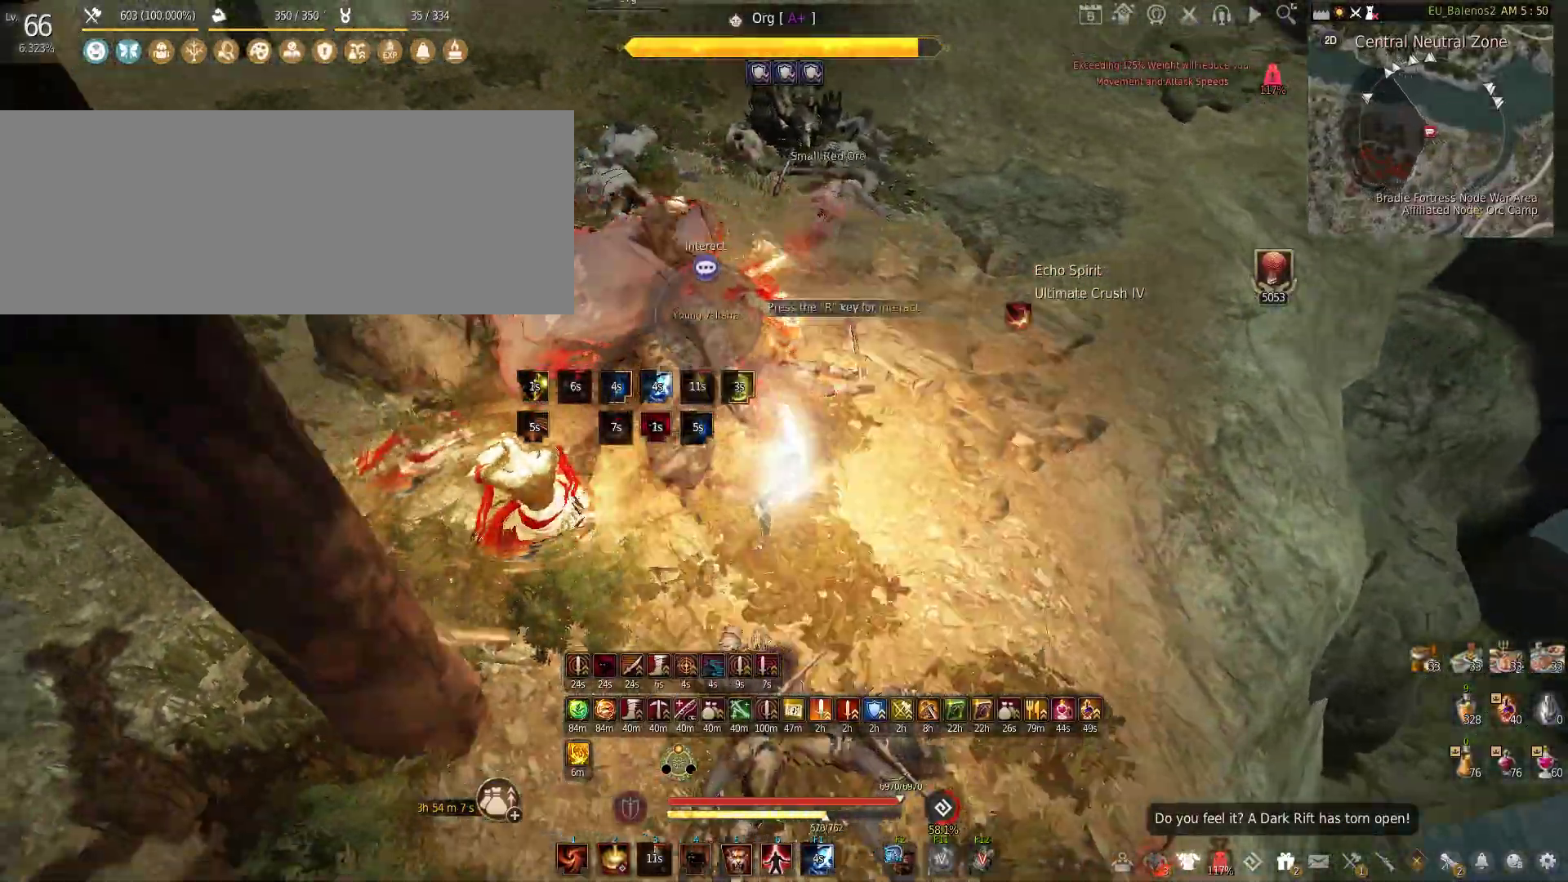
{"keys": ["shift"], "mouse": [], "events": [[500, "mouse_left", "up"], [500, "shift", "down"]]}
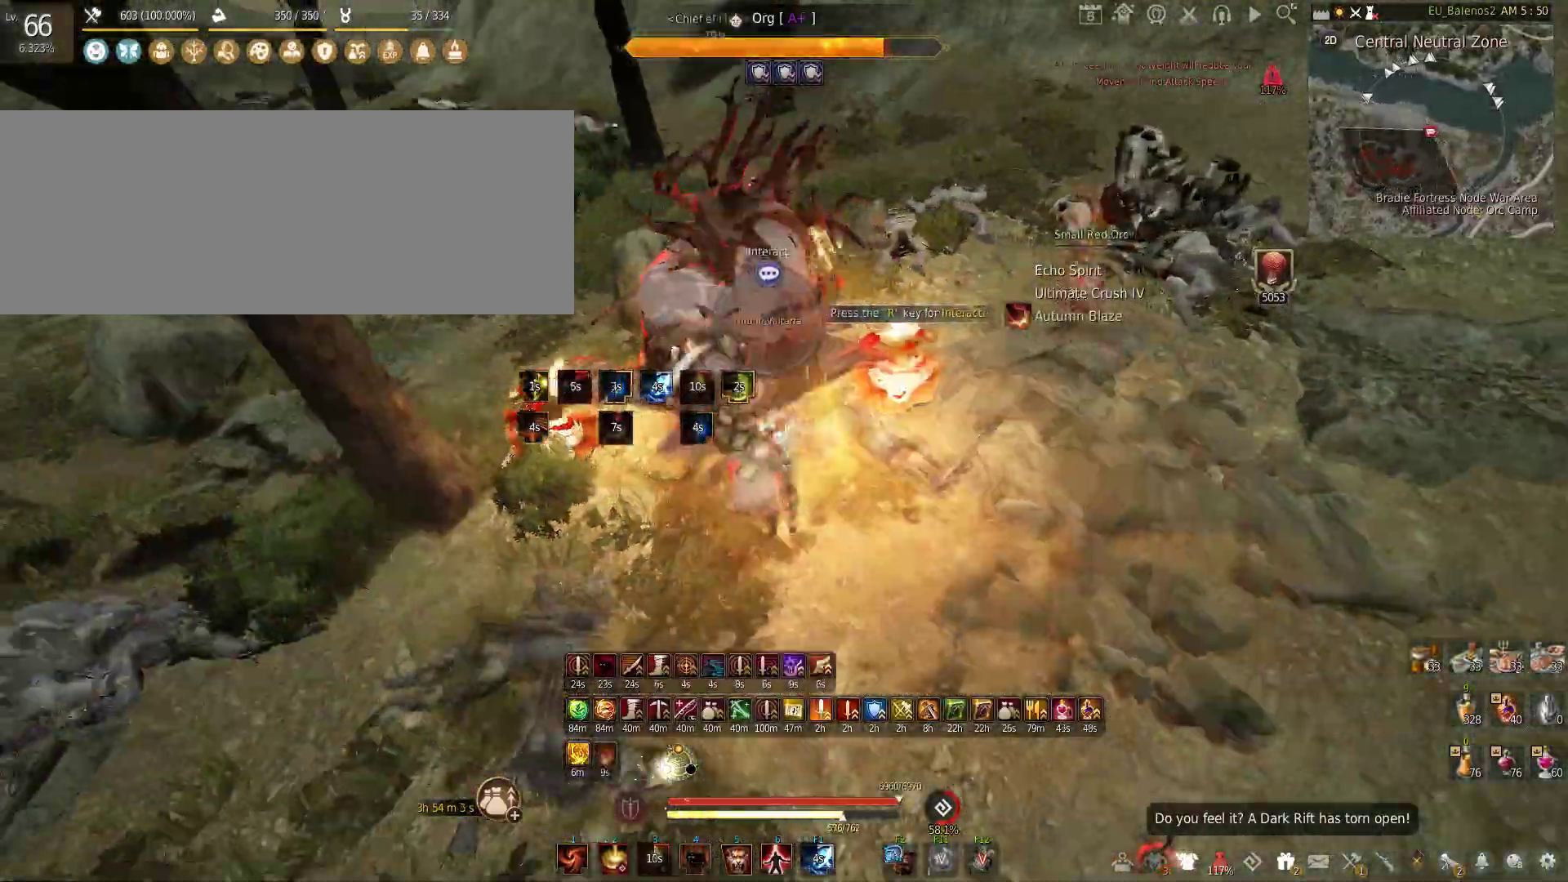
{"keys": ["f", "shift"], "mouse": [], "events": [[50, "mouse_left", "down"], [400, "shift", "up"], [433, "mouse_left", "up"], [466, "shift", "down"], [483, "f", "down"]]}
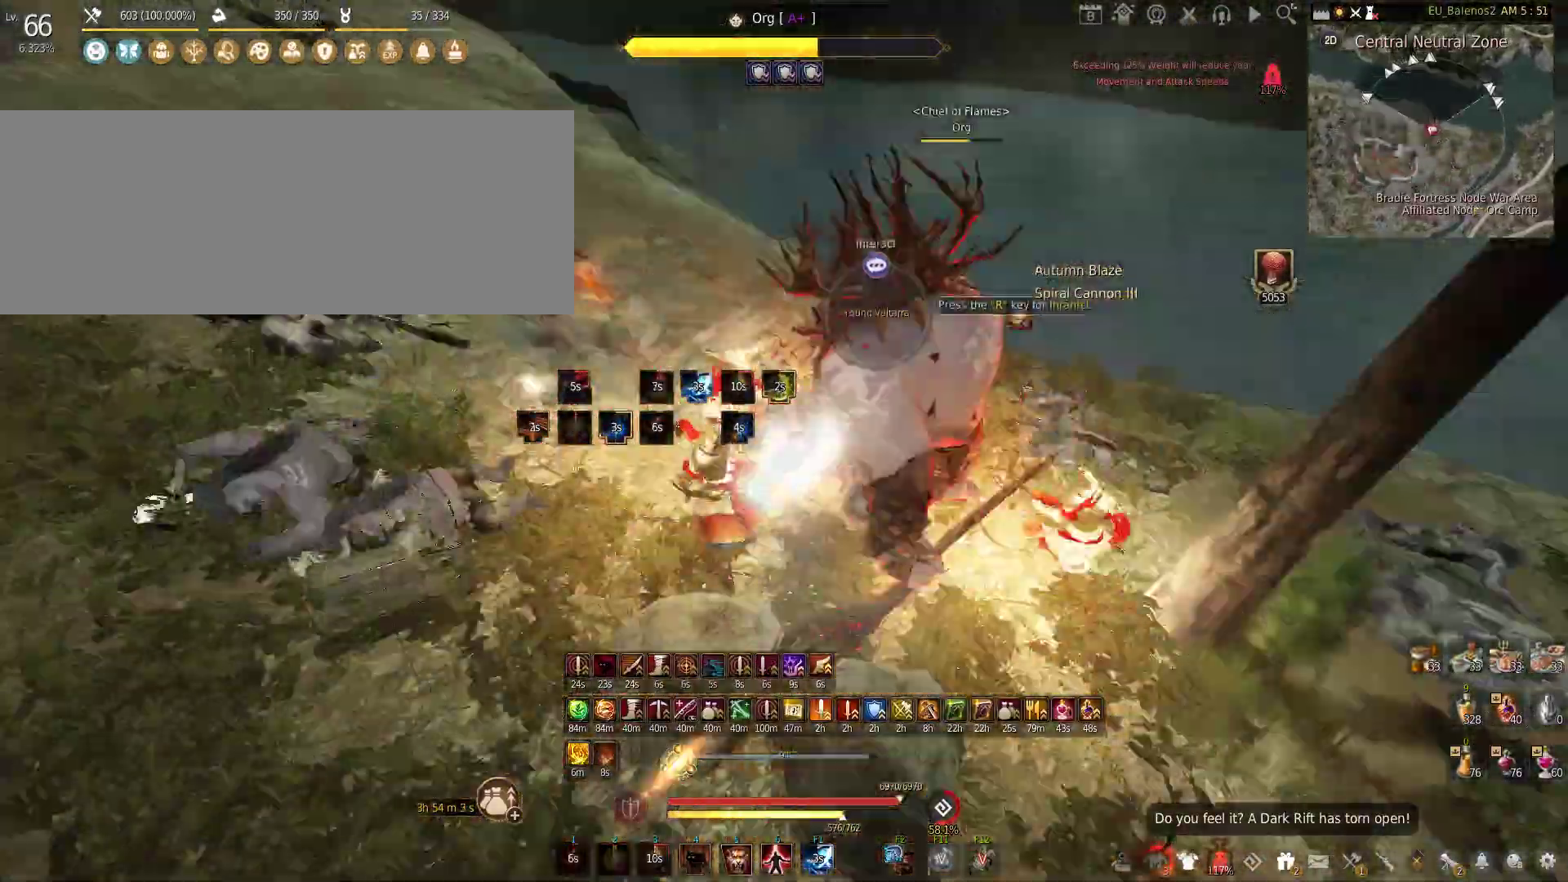
{"keys": ["f"], "mouse": [], "events": [[333, "shift", "up"]]}
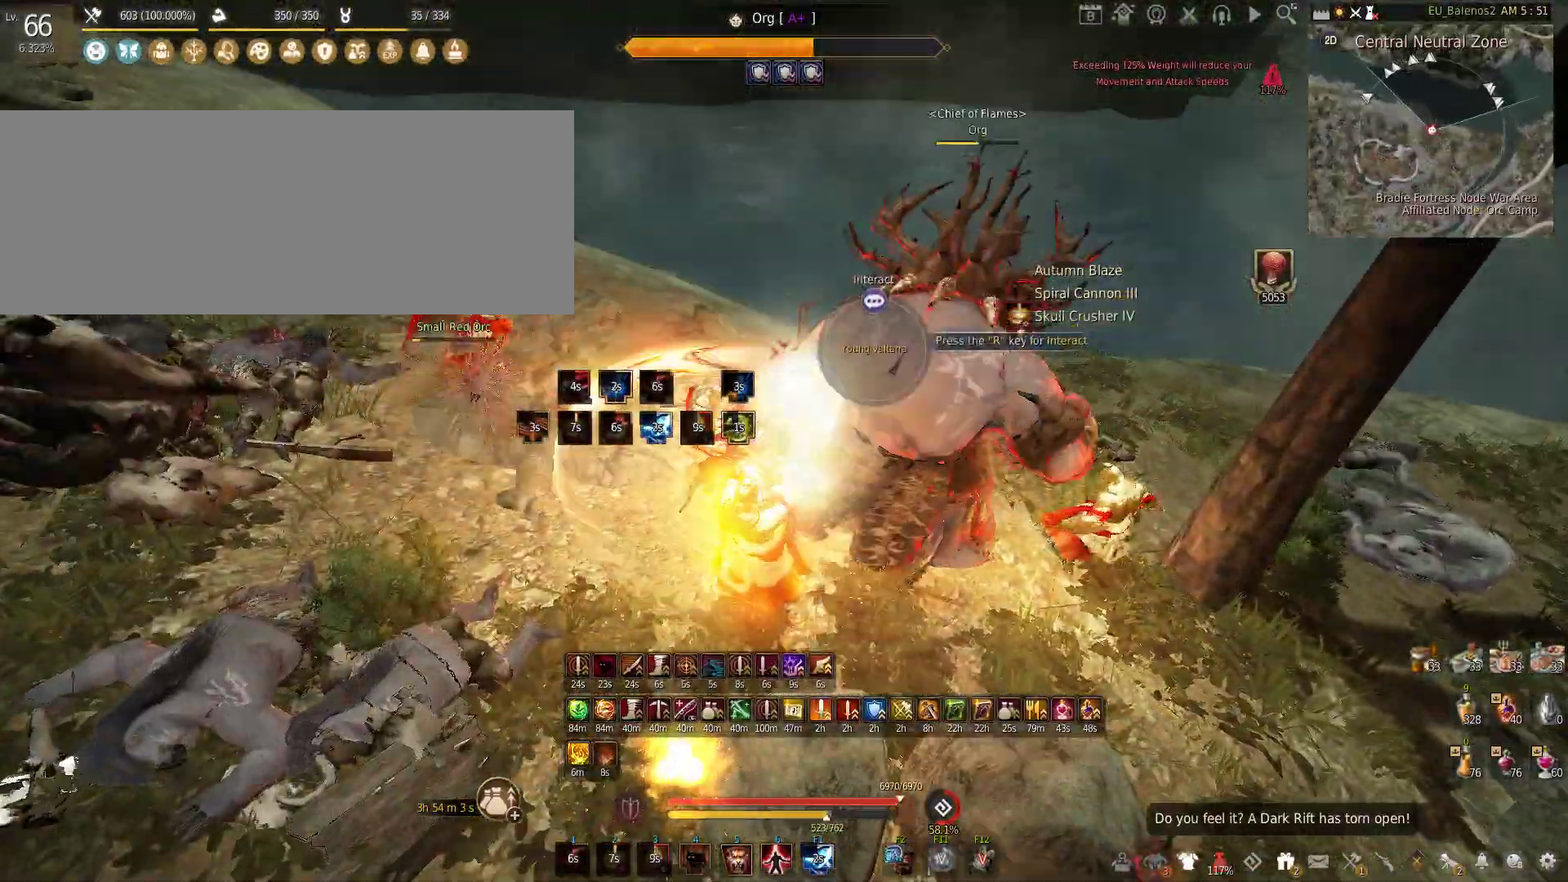
{"keys": [], "mouse": [], "events": [[183, "s", "down"], [416, "f", "up"], [450, "s", "up"]]}
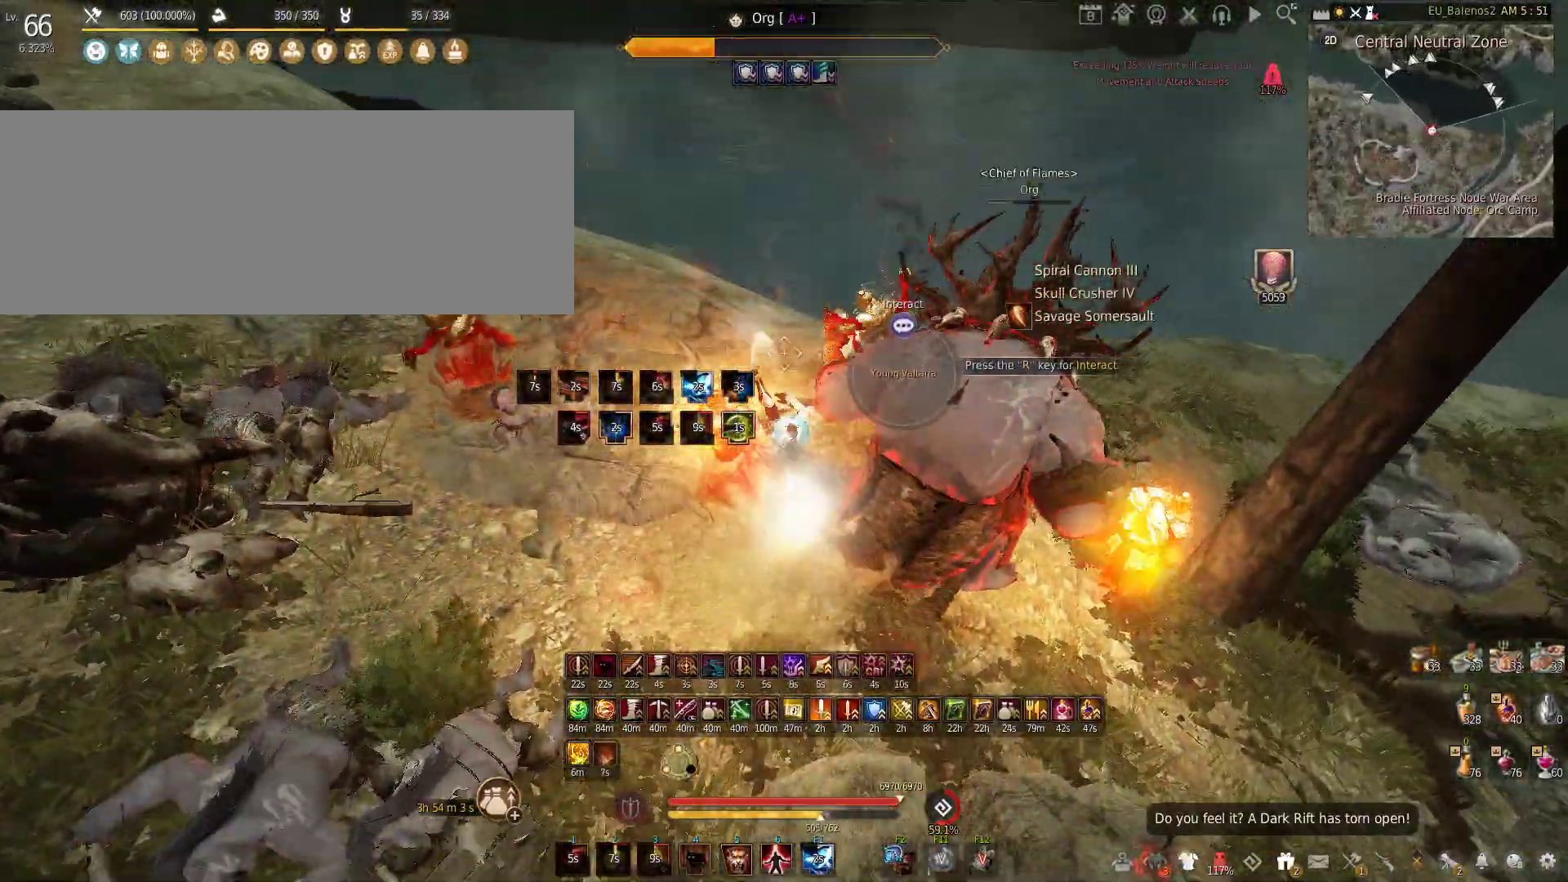
{"keys": [], "mouse": [], "events": []}
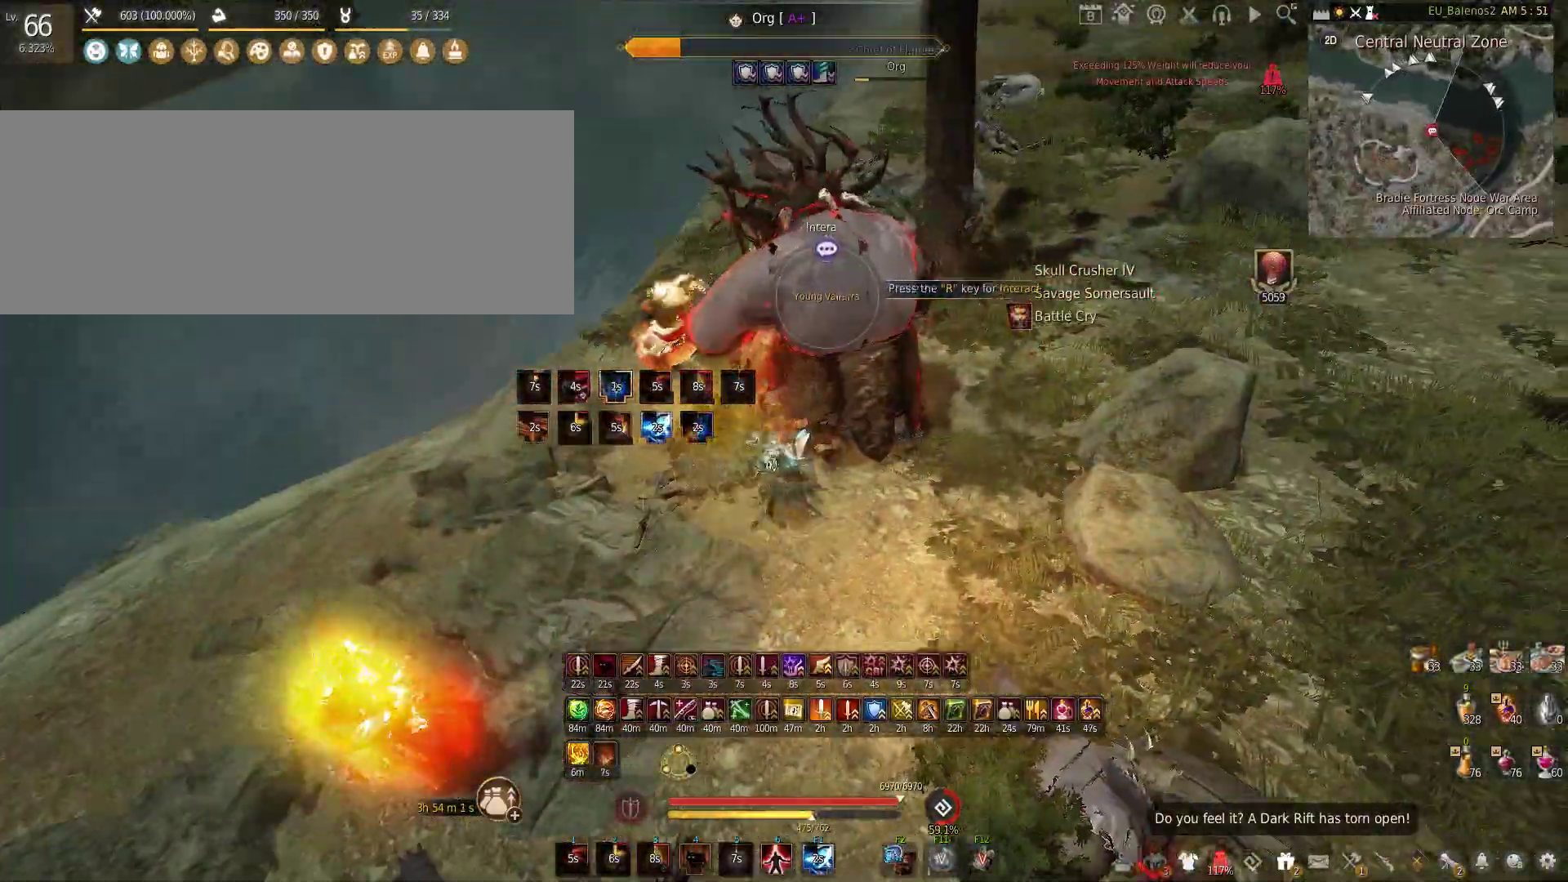
{"keys": [], "mouse": [], "events": []}
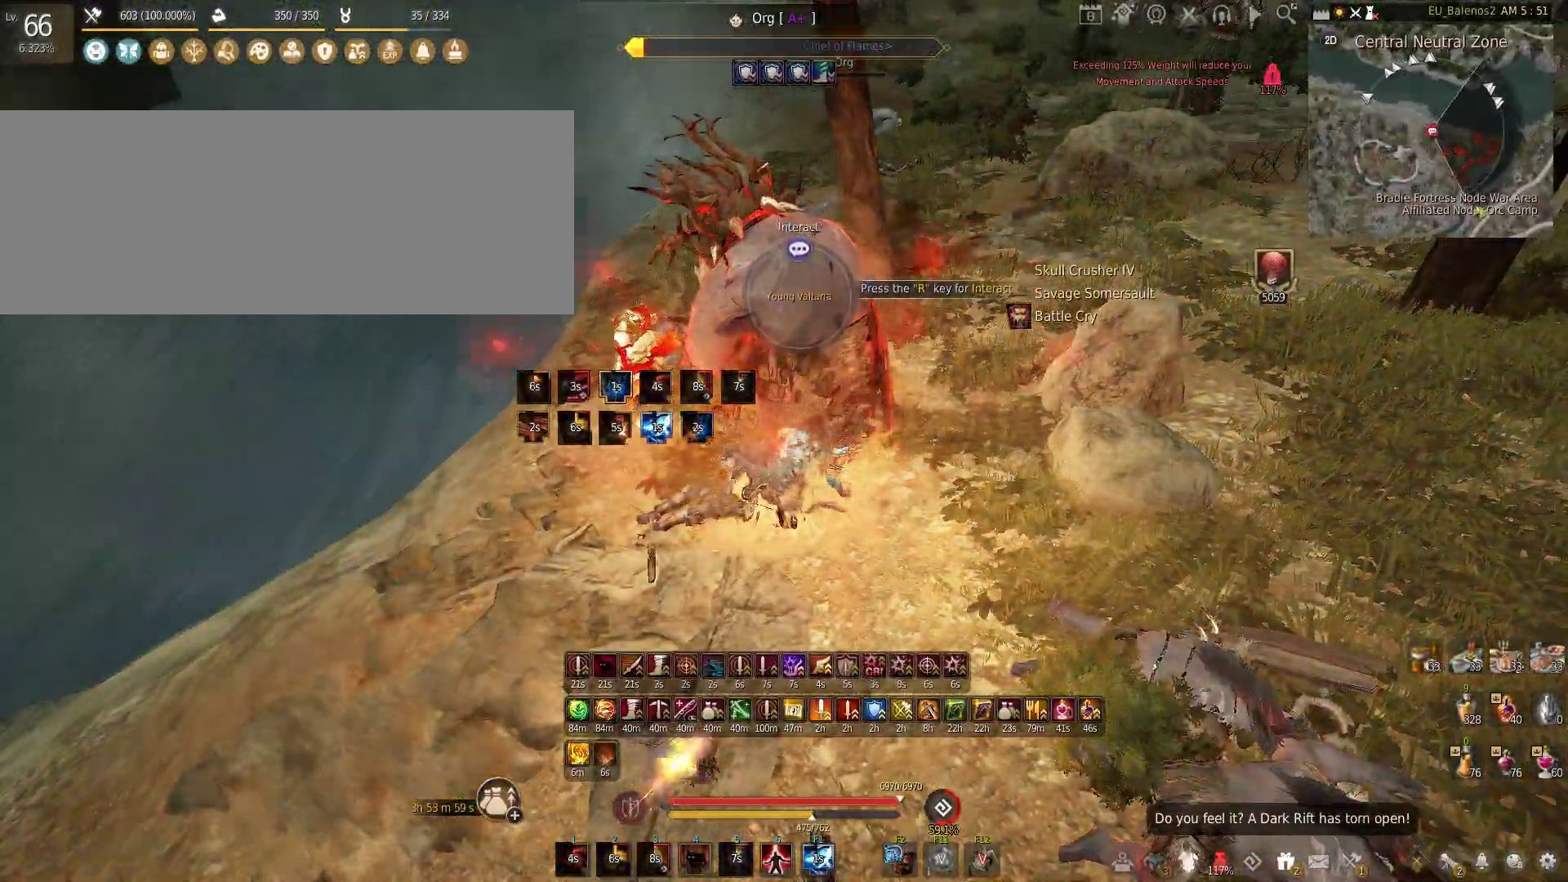
{"keys": ["w"], "mouse": [], "events": [[283, "w", "down"]]}